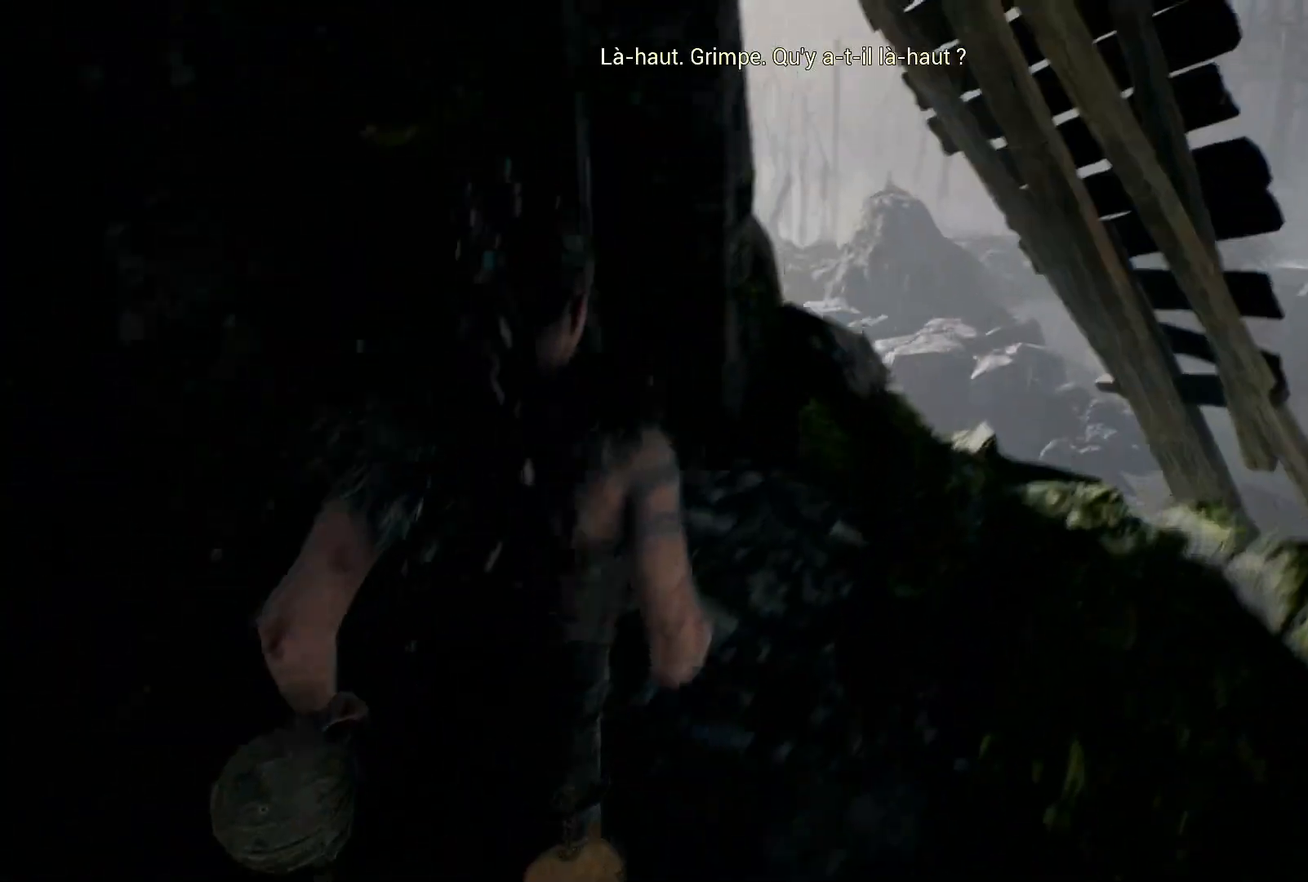
Gameplay with a controller (Xbox layout); each line is a JSON object with the inputs held at the frame after it (dt_ms = milliseconds from this image to that frame). "events" lists button and stick changes between this image and that frame as [ms after this image, input, new state], when the widget could be followed in between. Not read: HOME L1 L3 R3.
{"dt_ms": 500, "buttons": [], "left_stick": "up-left", "right_stick": "left", "events": [[67, "left_stick", "up"], [67, "right_stick", "center"], [233, "left_stick", "up-left"], [333, "right_stick", "left"]]}
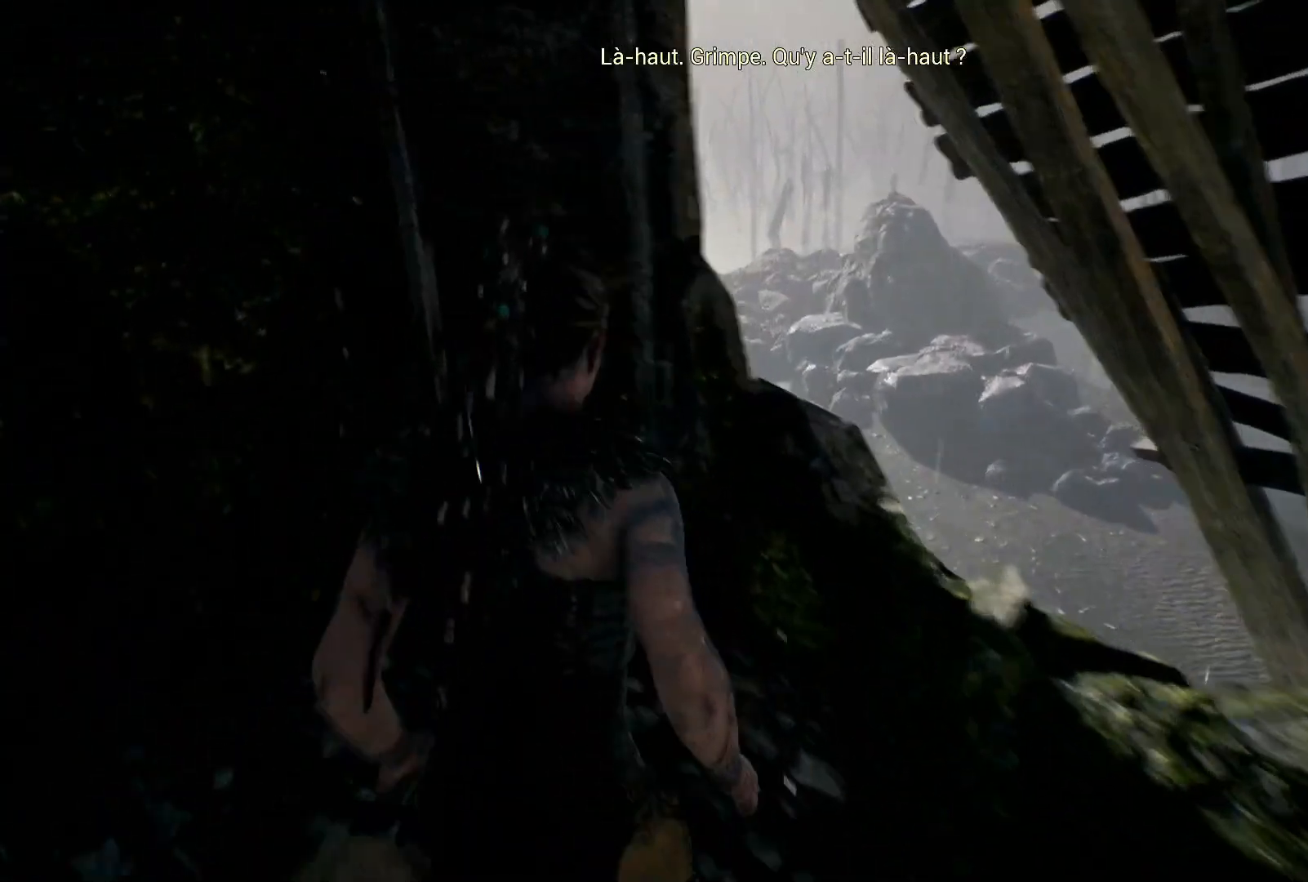
{"dt_ms": 500, "buttons": [], "left_stick": "up", "right_stick": "center", "events": [[183, "left_stick", "up"], [200, "right_stick", "center"]]}
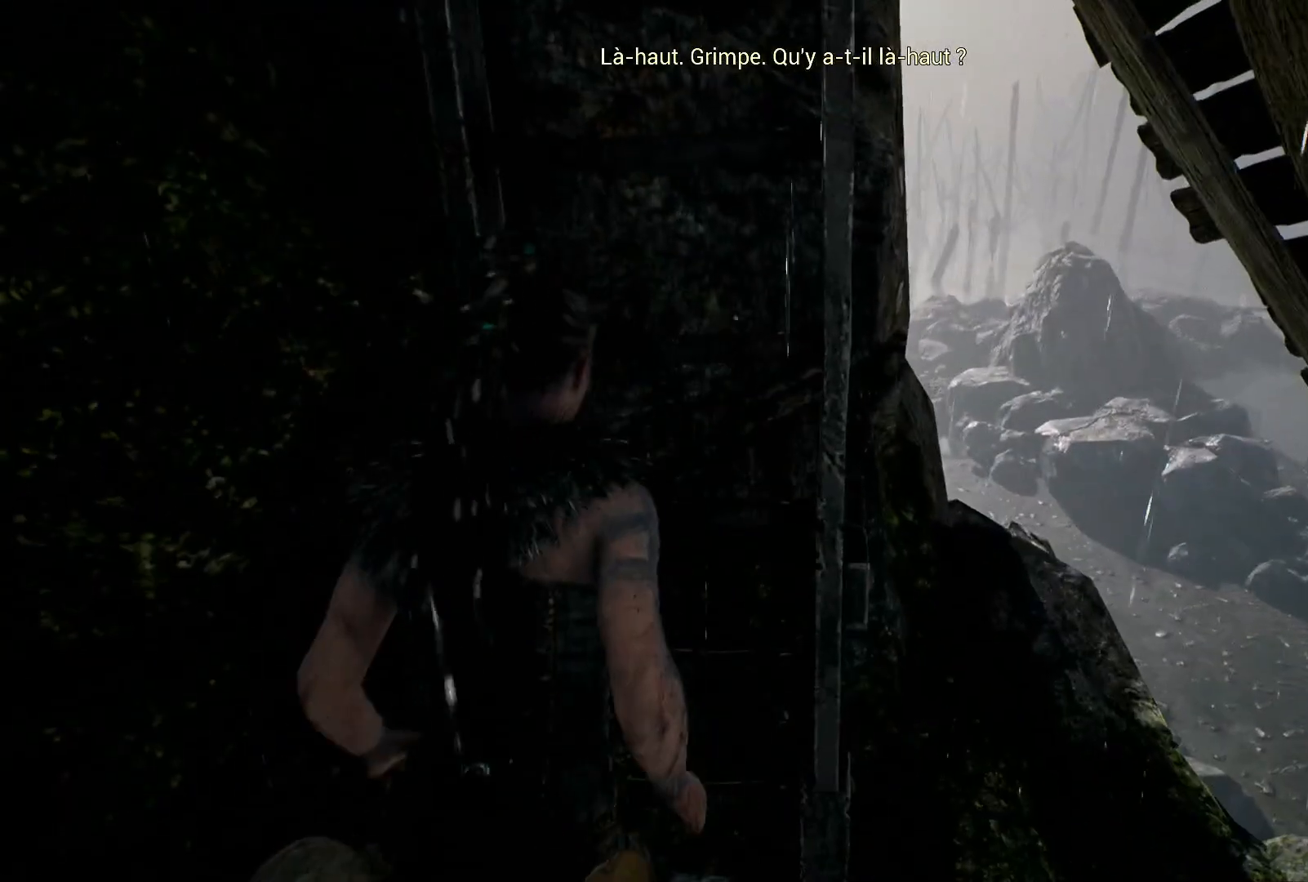
{"dt_ms": 500, "buttons": [], "left_stick": "up-right", "right_stick": "up", "events": [[300, "right_stick", "up"], [333, "left_stick", "up-right"]]}
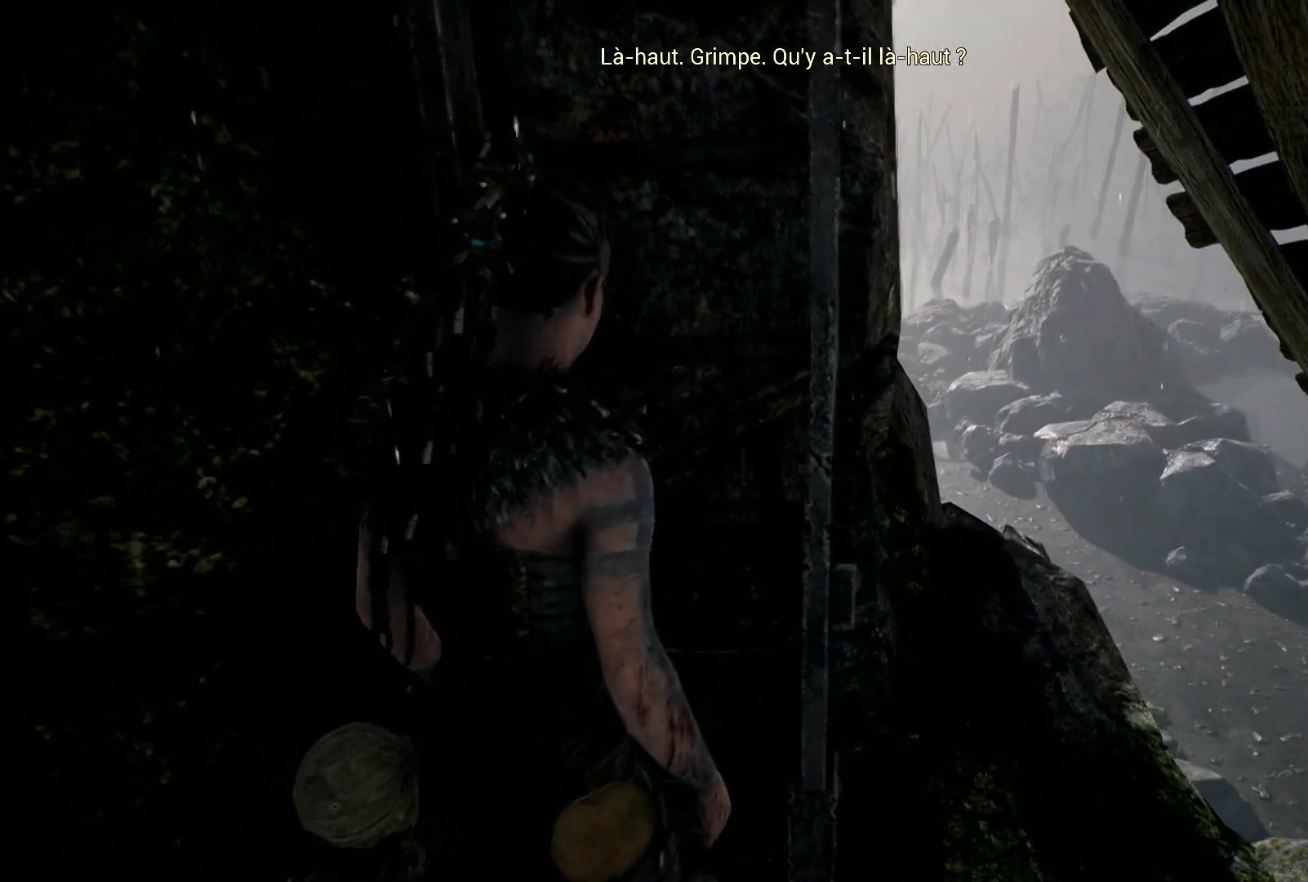
{"dt_ms": 500, "buttons": [], "left_stick": "up", "right_stick": "center", "events": [[17, "right_stick", "center"], [67, "left_stick", "up"], [233, "X", "down"], [417, "X", "up"]]}
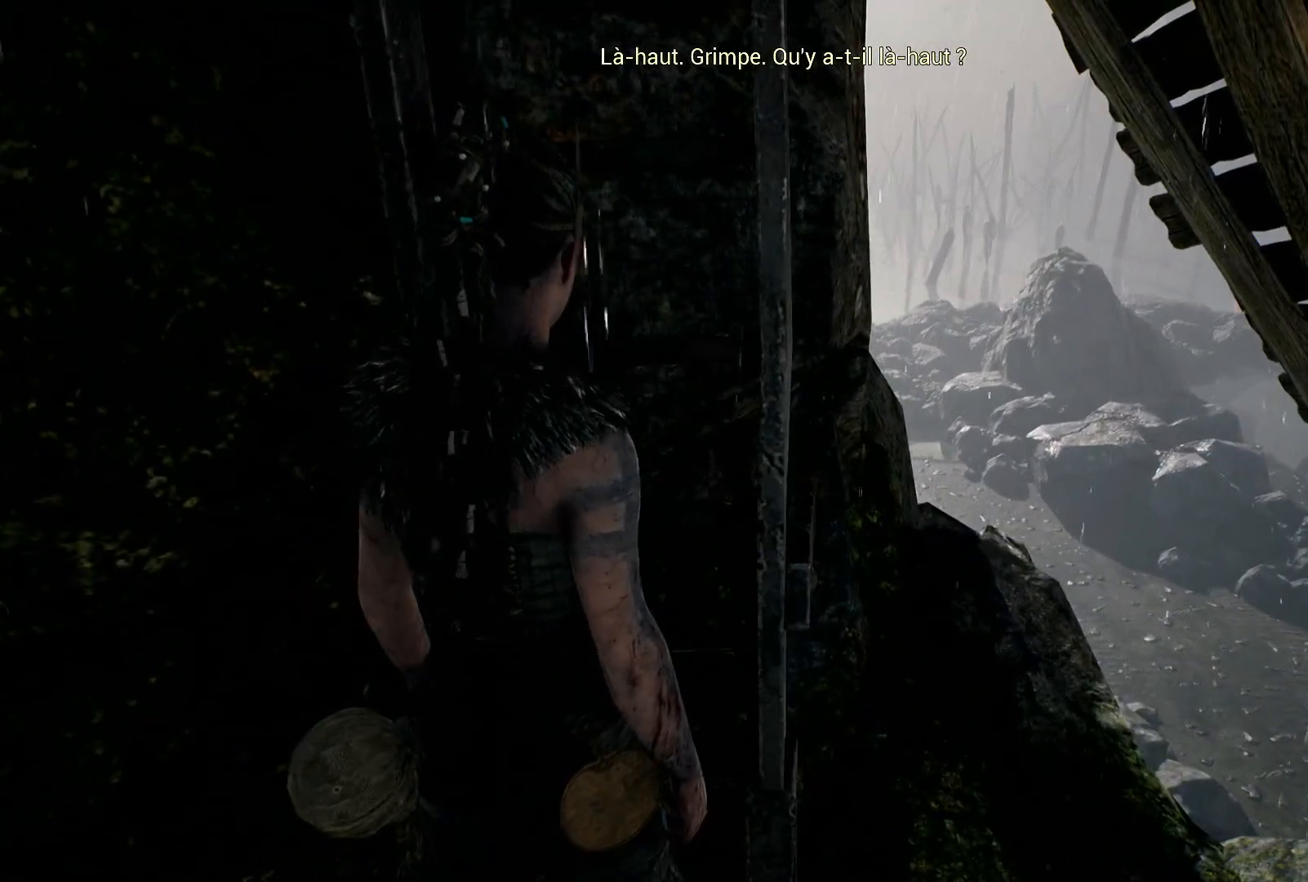
{"dt_ms": 500, "buttons": [], "left_stick": "up", "right_stick": "center", "events": [[67, "A", "down"], [233, "A", "up"]]}
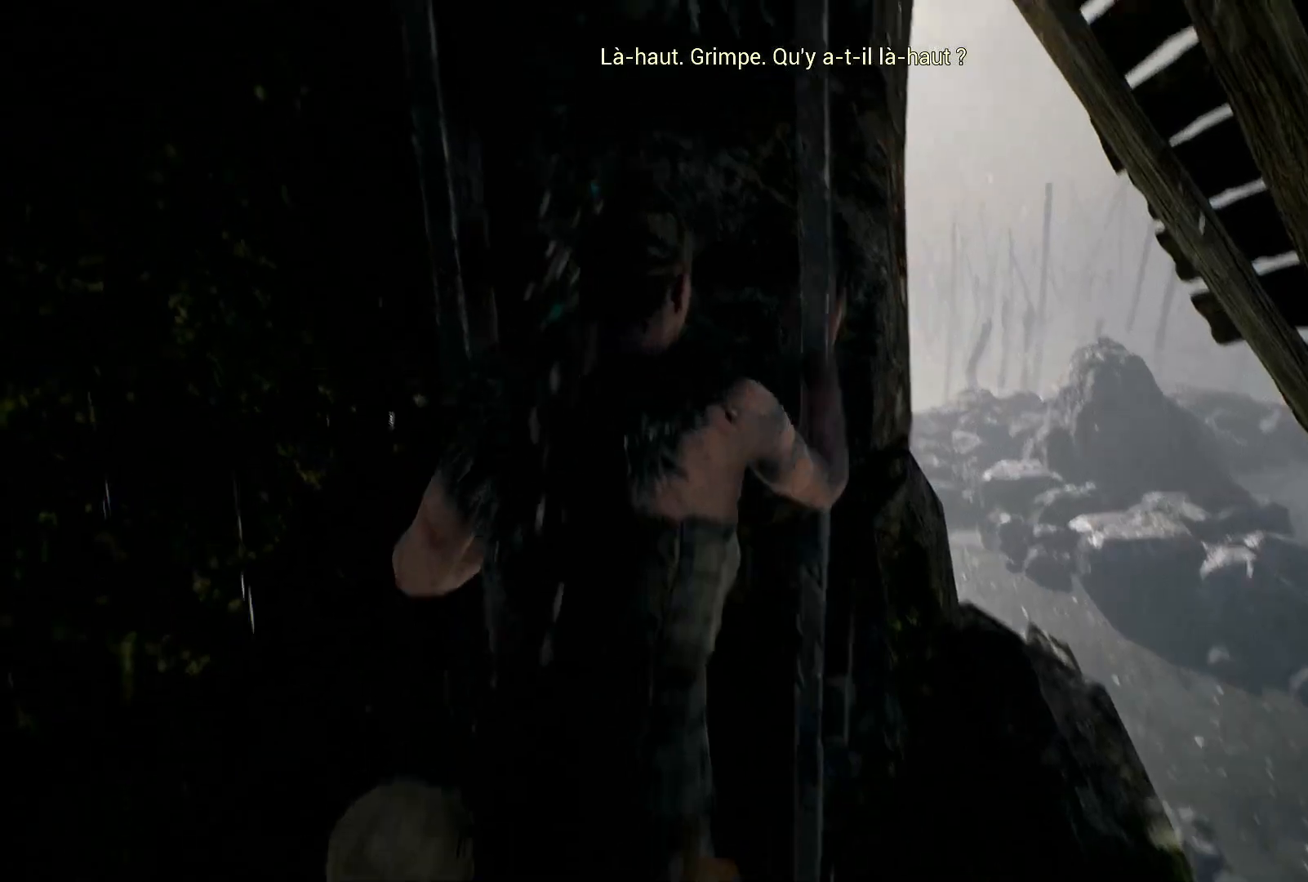
{"dt_ms": 500, "buttons": [], "left_stick": "up", "right_stick": "center", "events": []}
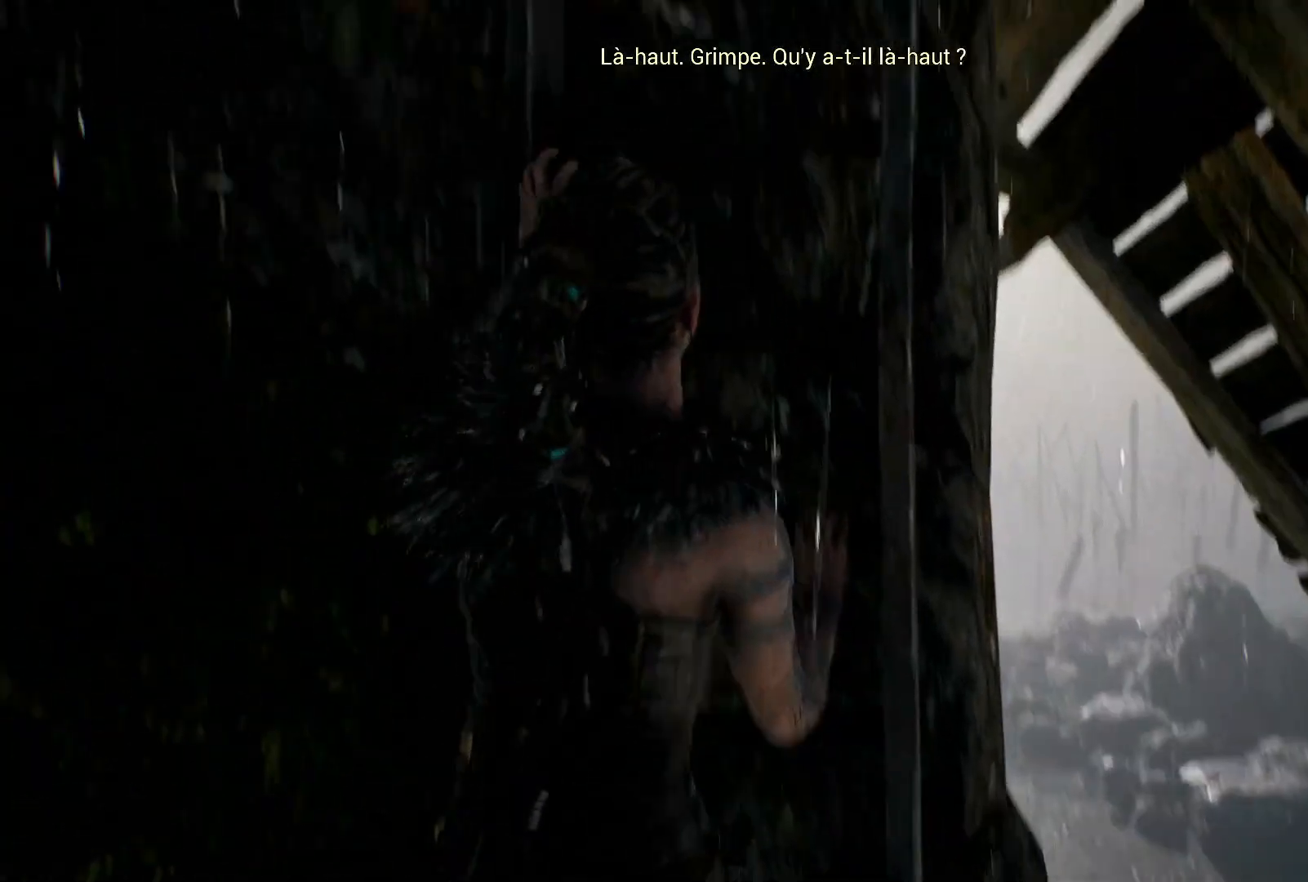
{"dt_ms": 500, "buttons": [], "left_stick": "up", "right_stick": "center", "events": []}
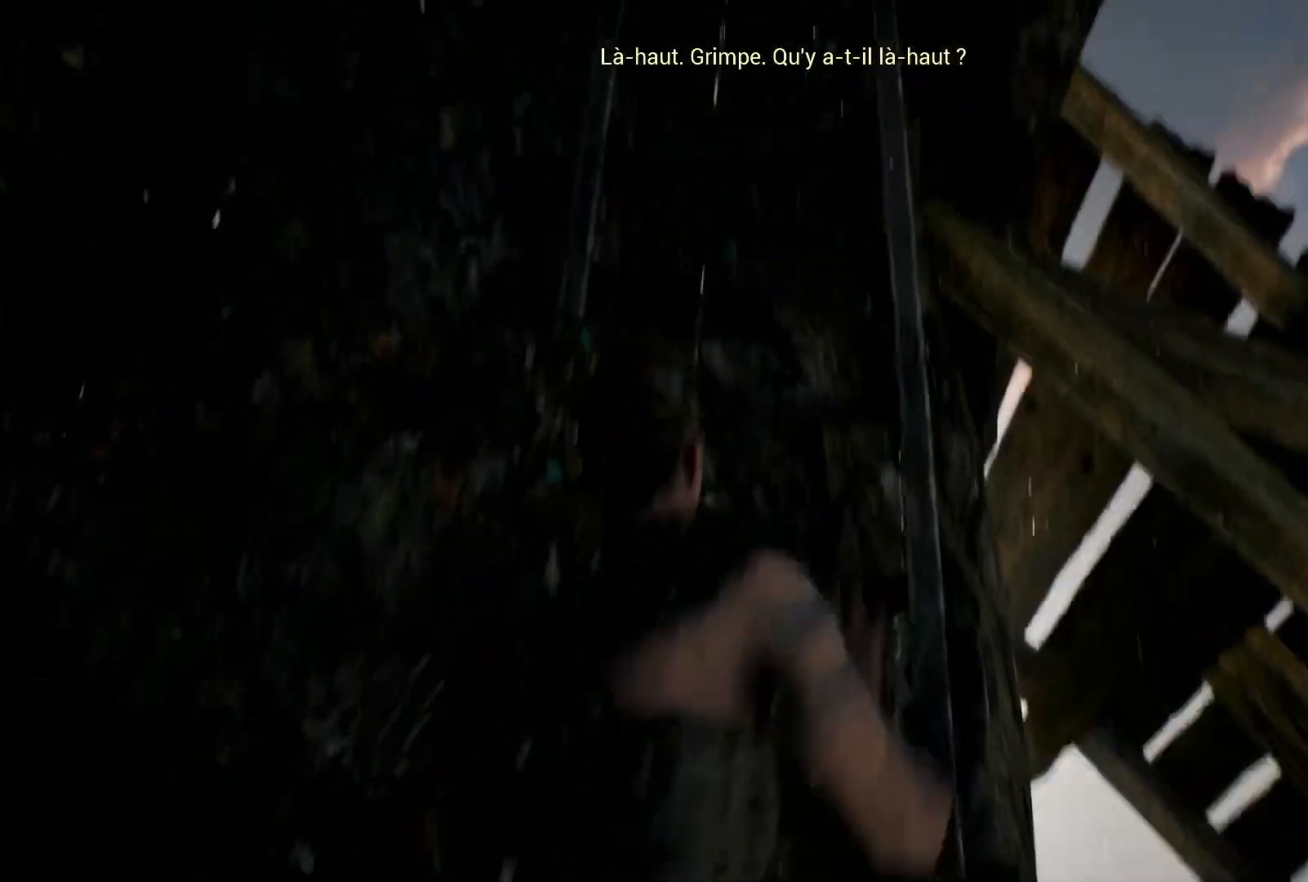
{"dt_ms": 500, "buttons": [], "left_stick": "up", "right_stick": "center", "events": []}
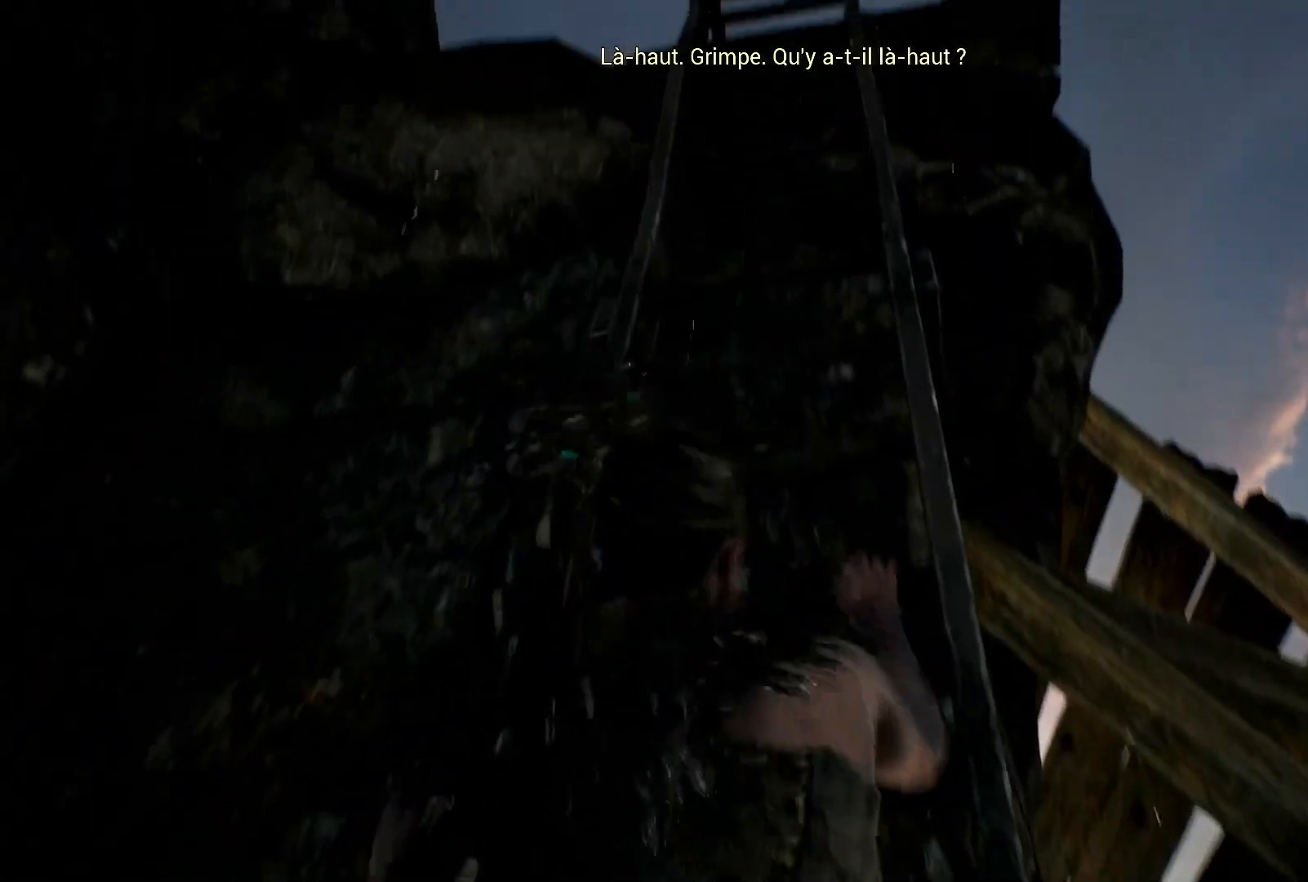
{"dt_ms": 500, "buttons": [], "left_stick": "up", "right_stick": "center", "events": []}
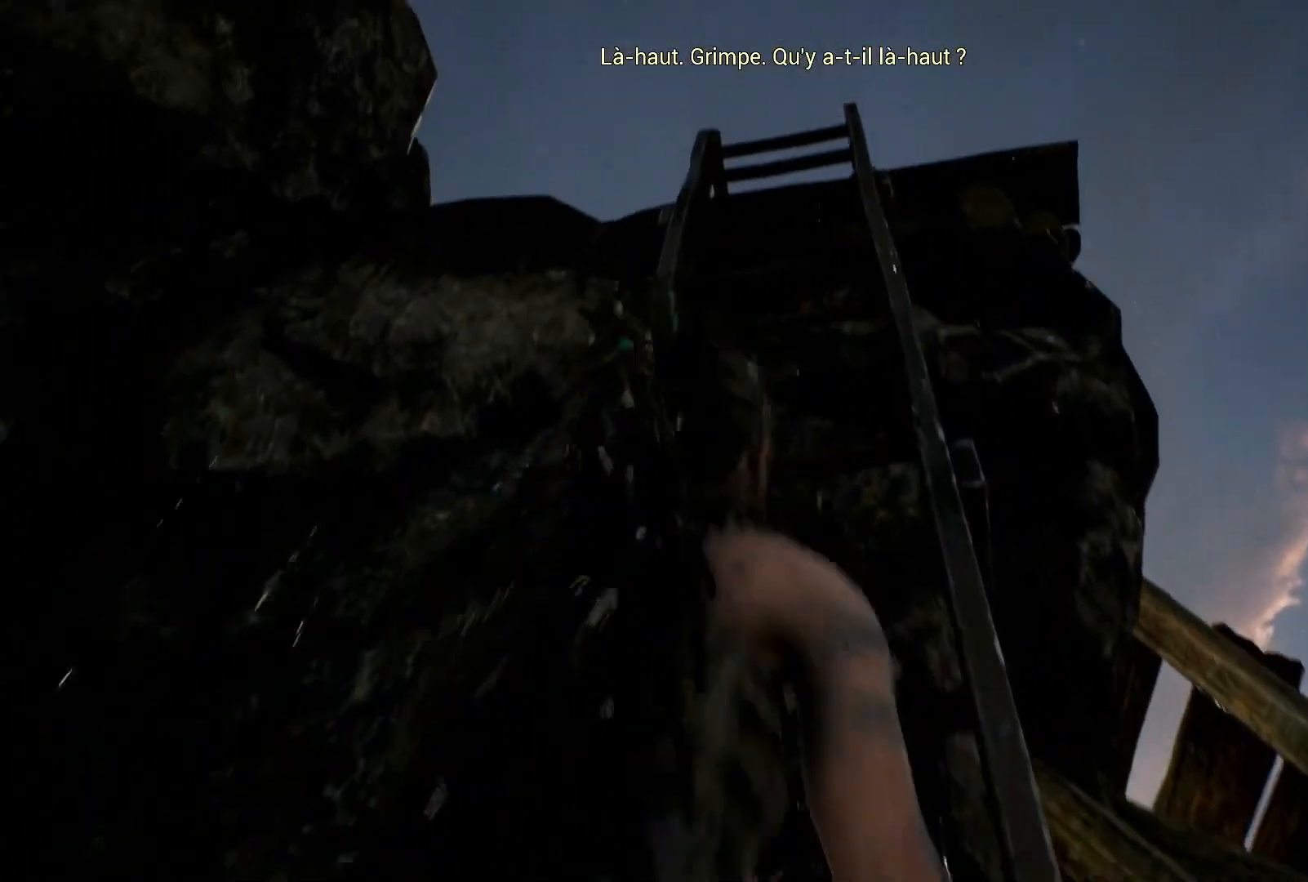
{"dt_ms": 500, "buttons": [], "left_stick": "up", "right_stick": "center", "events": []}
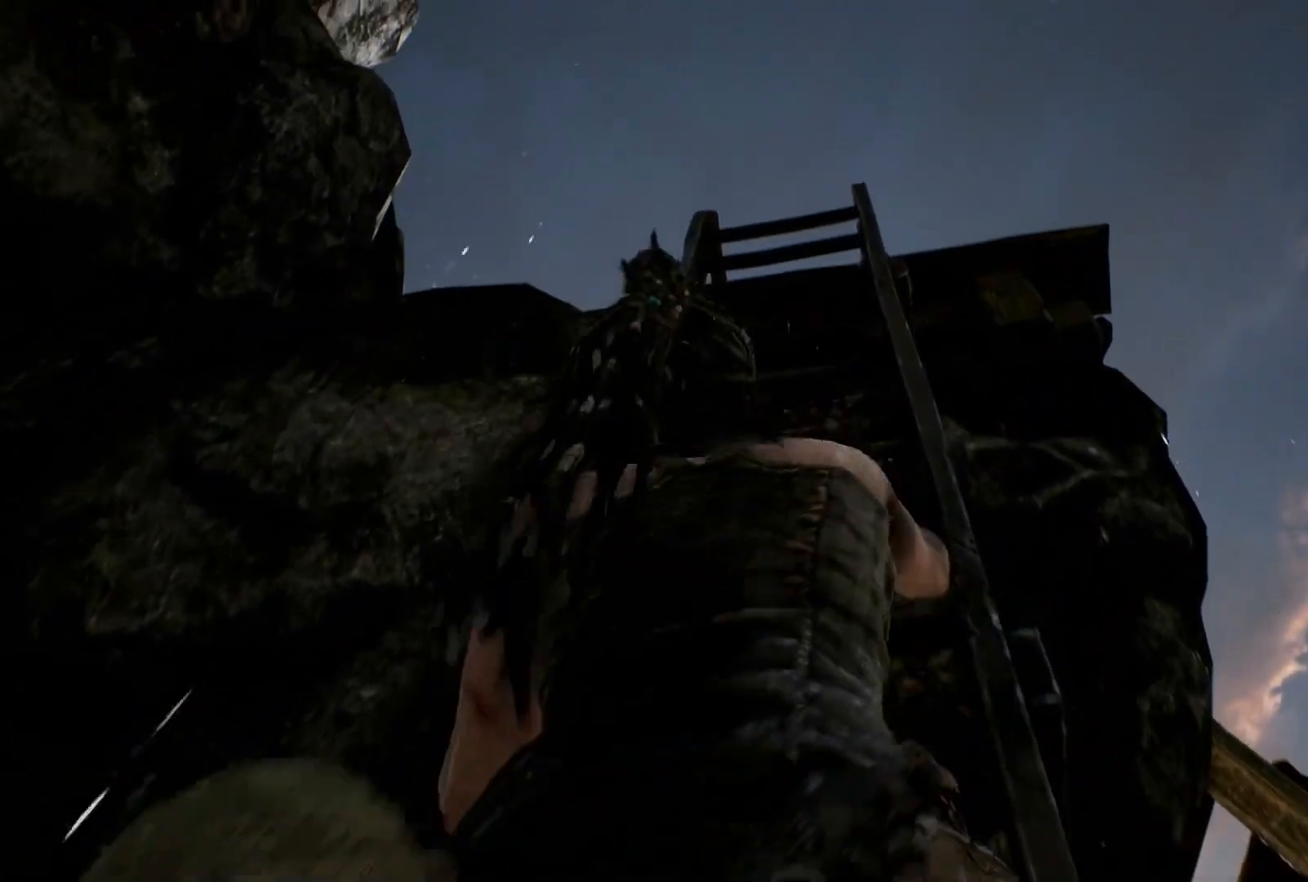
{"dt_ms": 500, "buttons": [], "left_stick": "up", "right_stick": "down", "events": [[433, "right_stick", "down"]]}
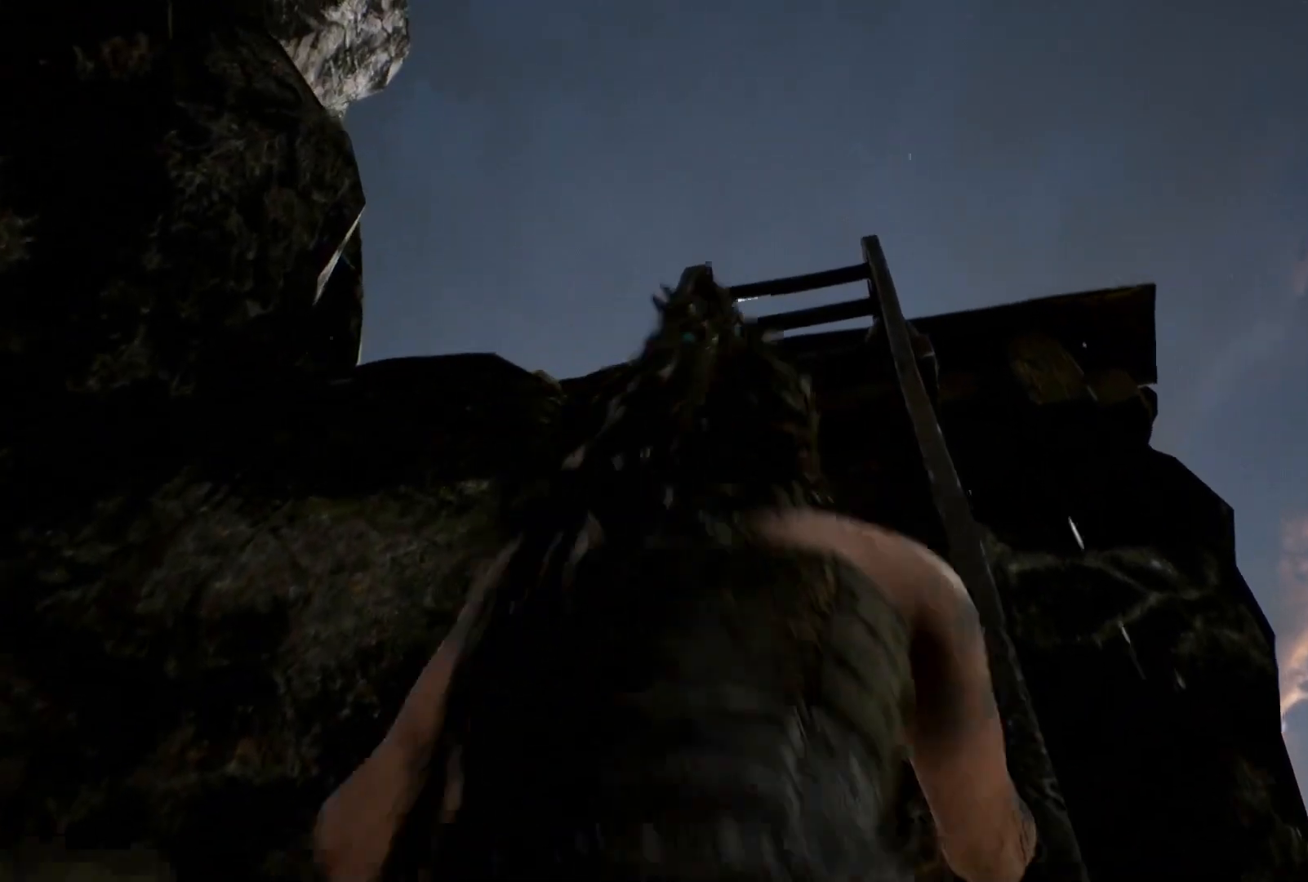
{"dt_ms": 1000, "buttons": [], "left_stick": "up", "right_stick": "center"}
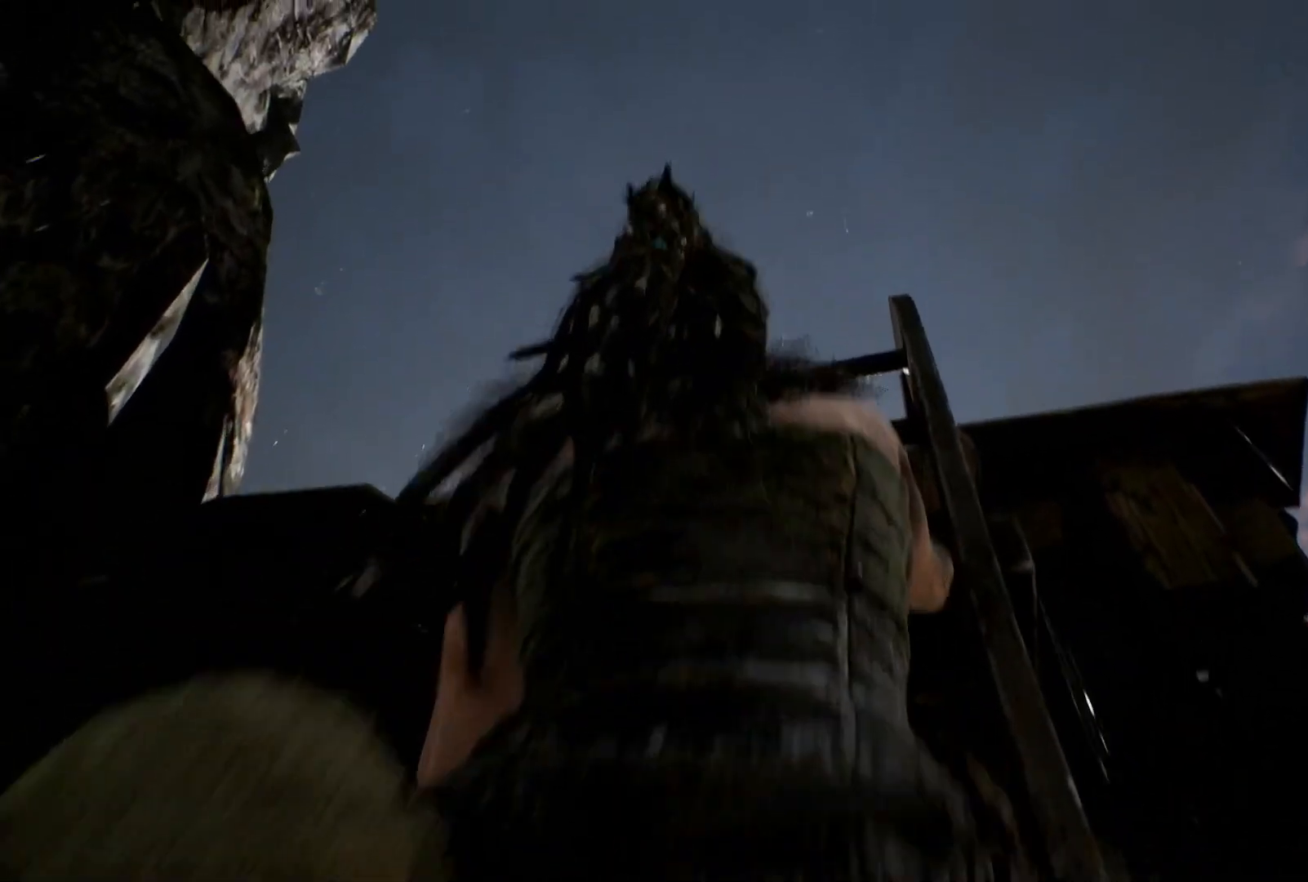
{"dt_ms": 1000, "buttons": [], "left_stick": "up", "right_stick": "center"}
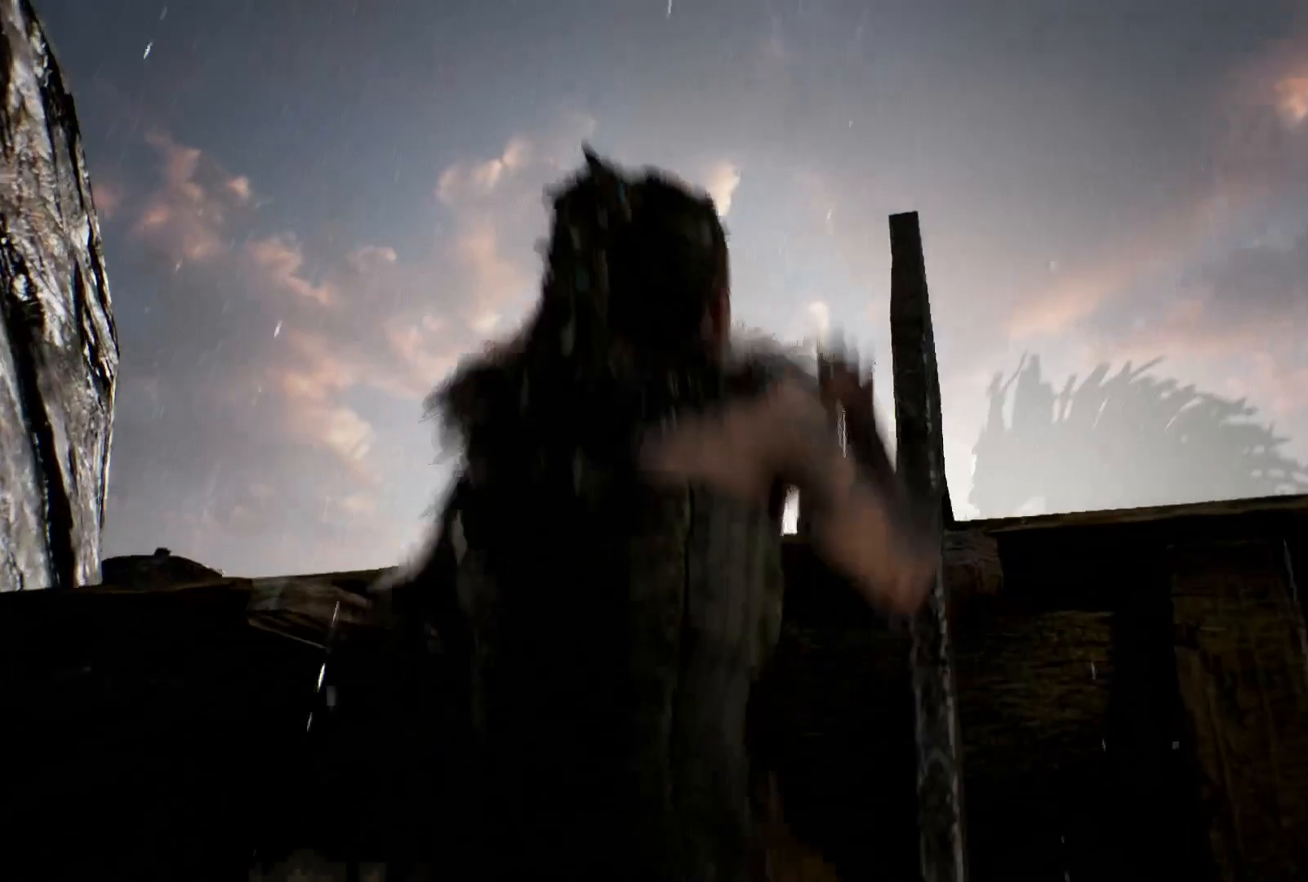
{"dt_ms": 500, "buttons": [], "left_stick": "up", "right_stick": "center", "events": []}
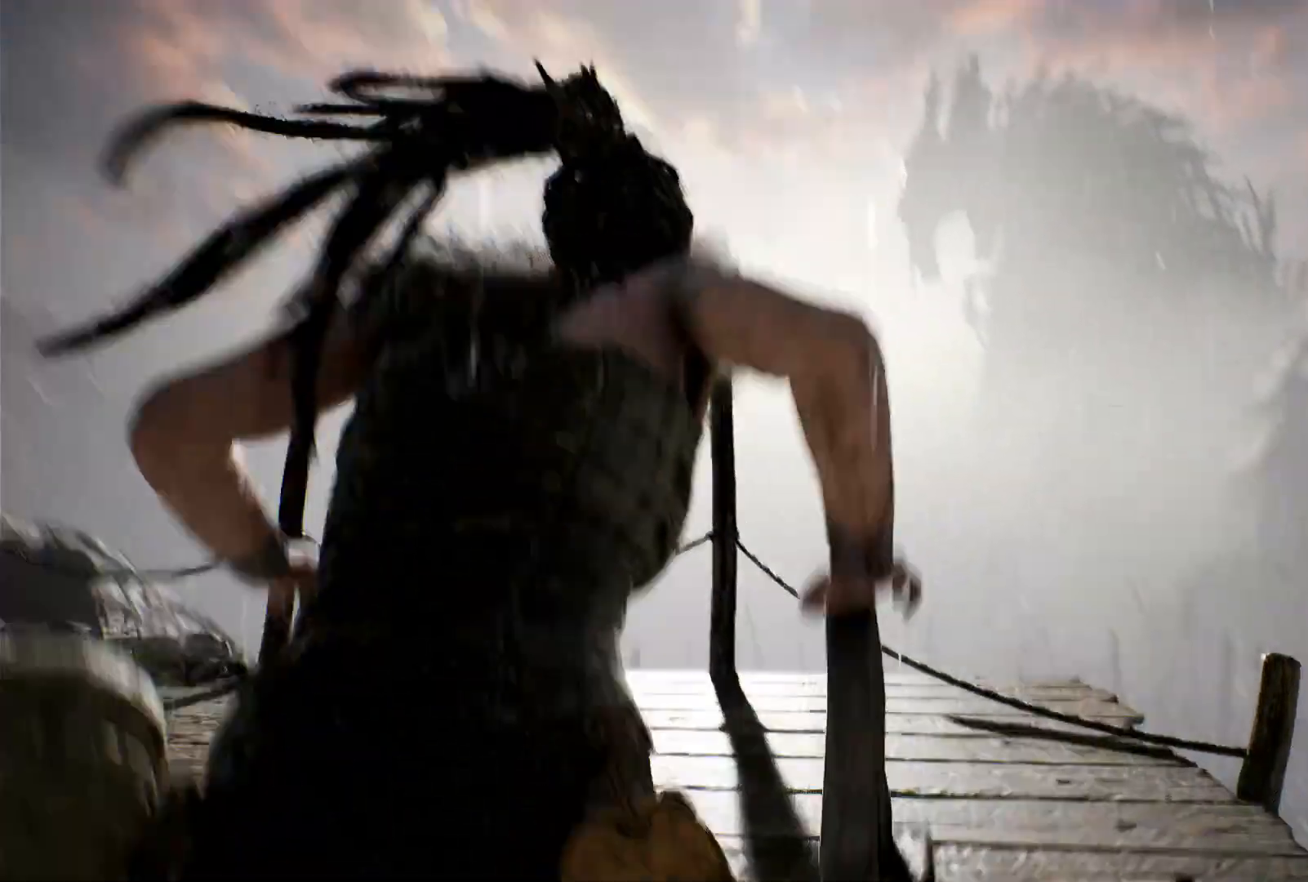
{"dt_ms": 500, "buttons": [], "left_stick": "center", "right_stick": "center", "events": [[367, "left_stick", "center"]]}
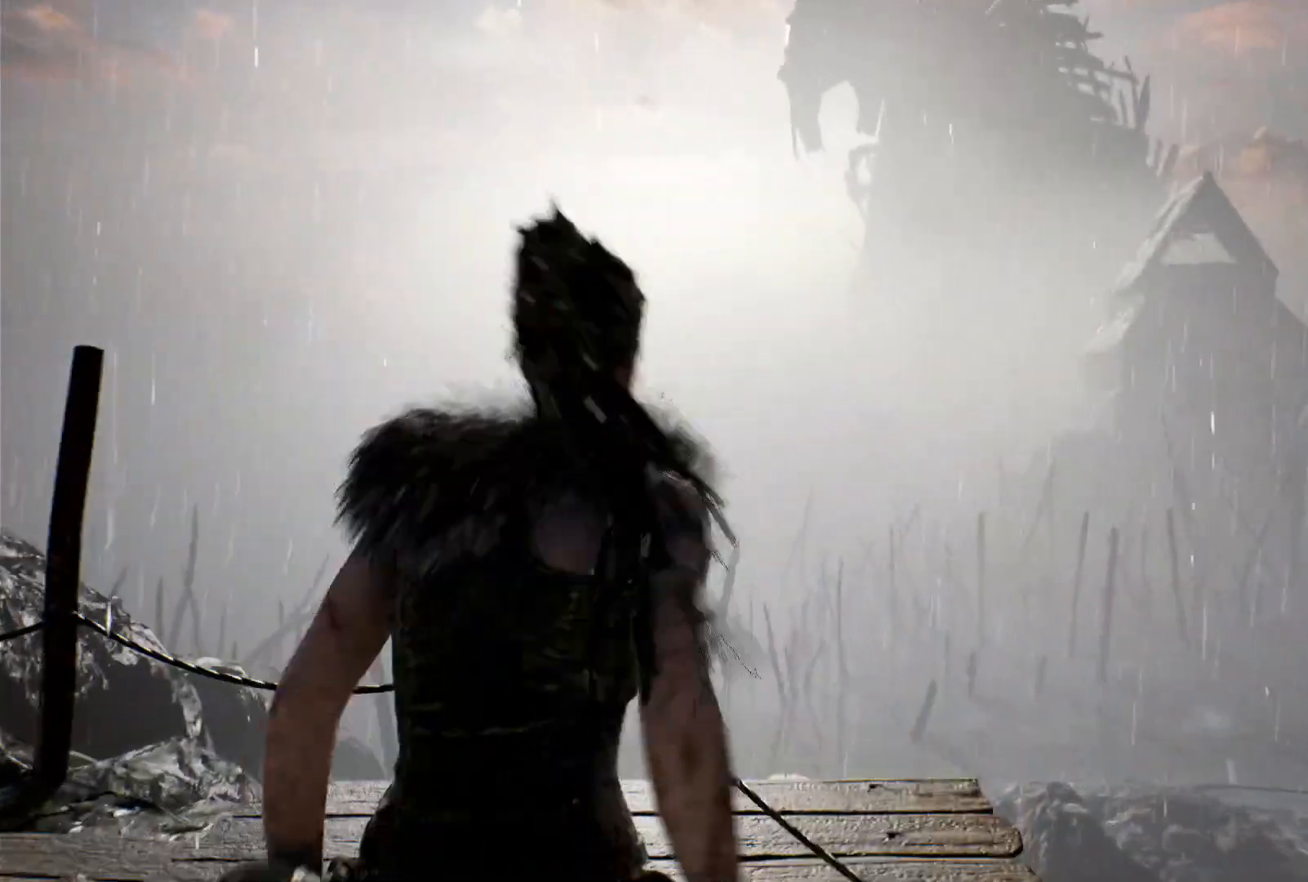
{"dt_ms": 500, "buttons": [], "left_stick": "center", "right_stick": "down-left", "events": [[367, "right_stick", "down-left"]]}
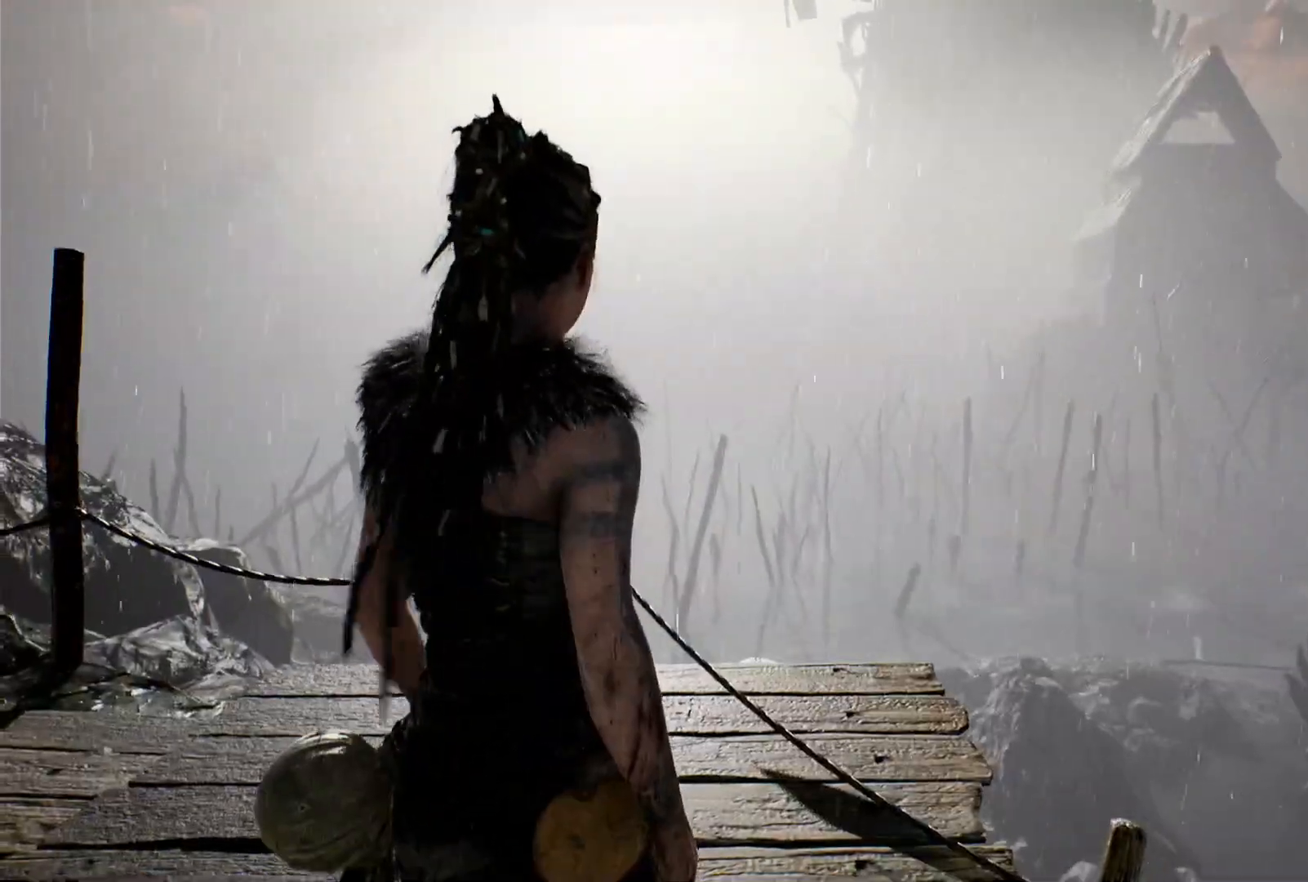
{"dt_ms": 500, "buttons": [], "left_stick": "center", "right_stick": "left", "events": [[267, "right_stick", "left"]]}
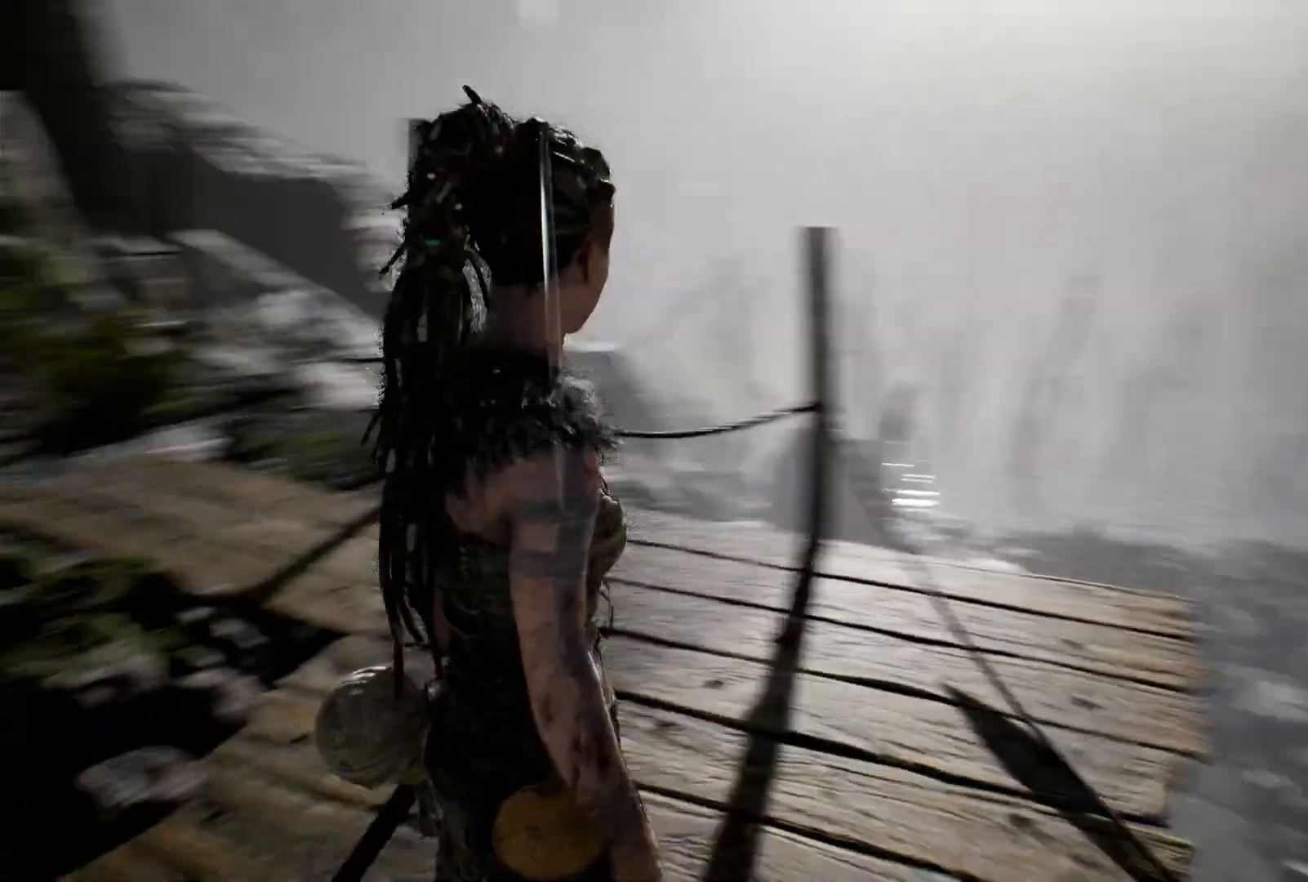
{"dt_ms": 500, "buttons": [], "left_stick": "up-right", "right_stick": "left", "events": [[100, "left_stick", "up"], [167, "left_stick", "up-right"], [200, "right_stick", "center"], [417, "right_stick", "left"]]}
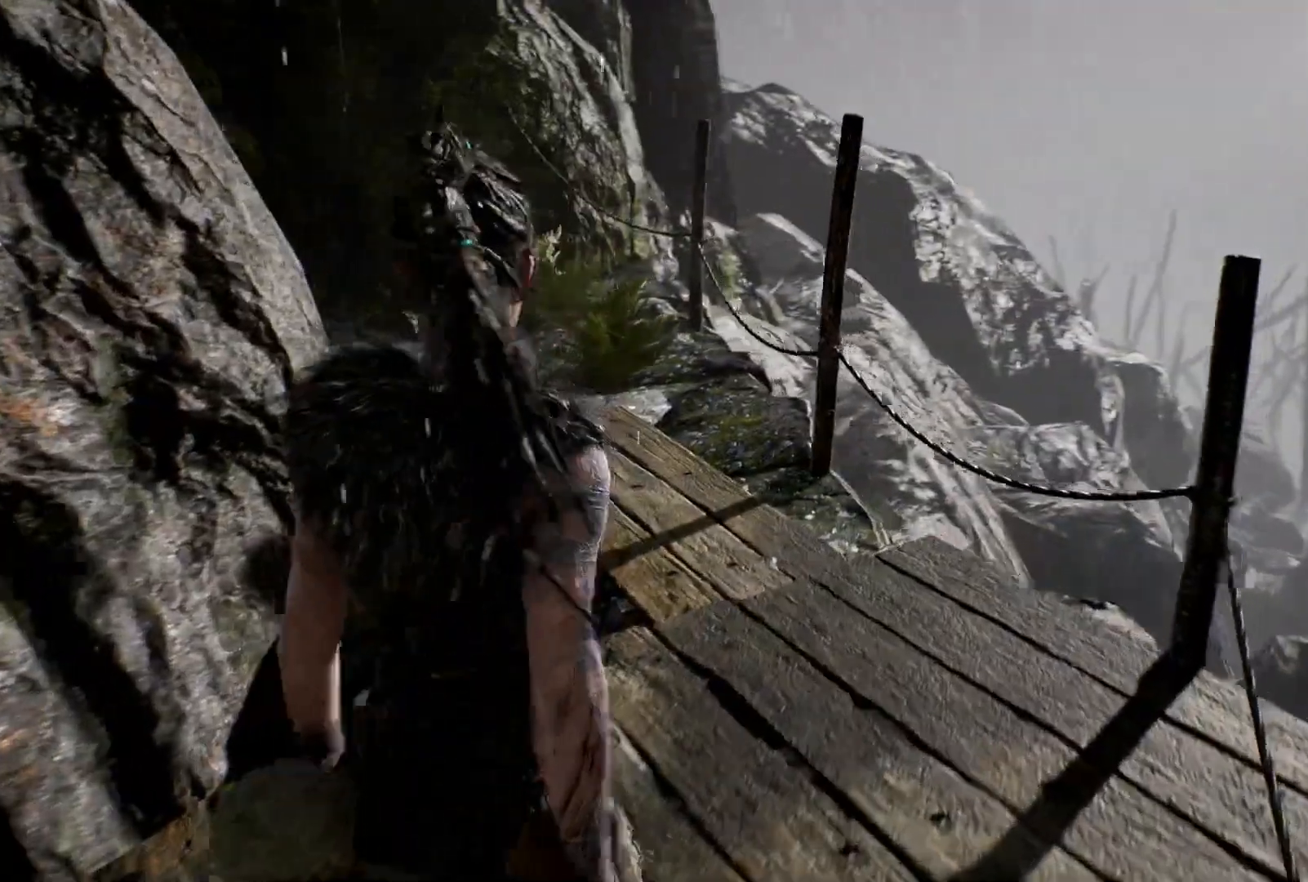
{"dt_ms": 500, "buttons": [], "left_stick": "up-right", "right_stick": "center", "events": [[500, "right_stick", "center"]]}
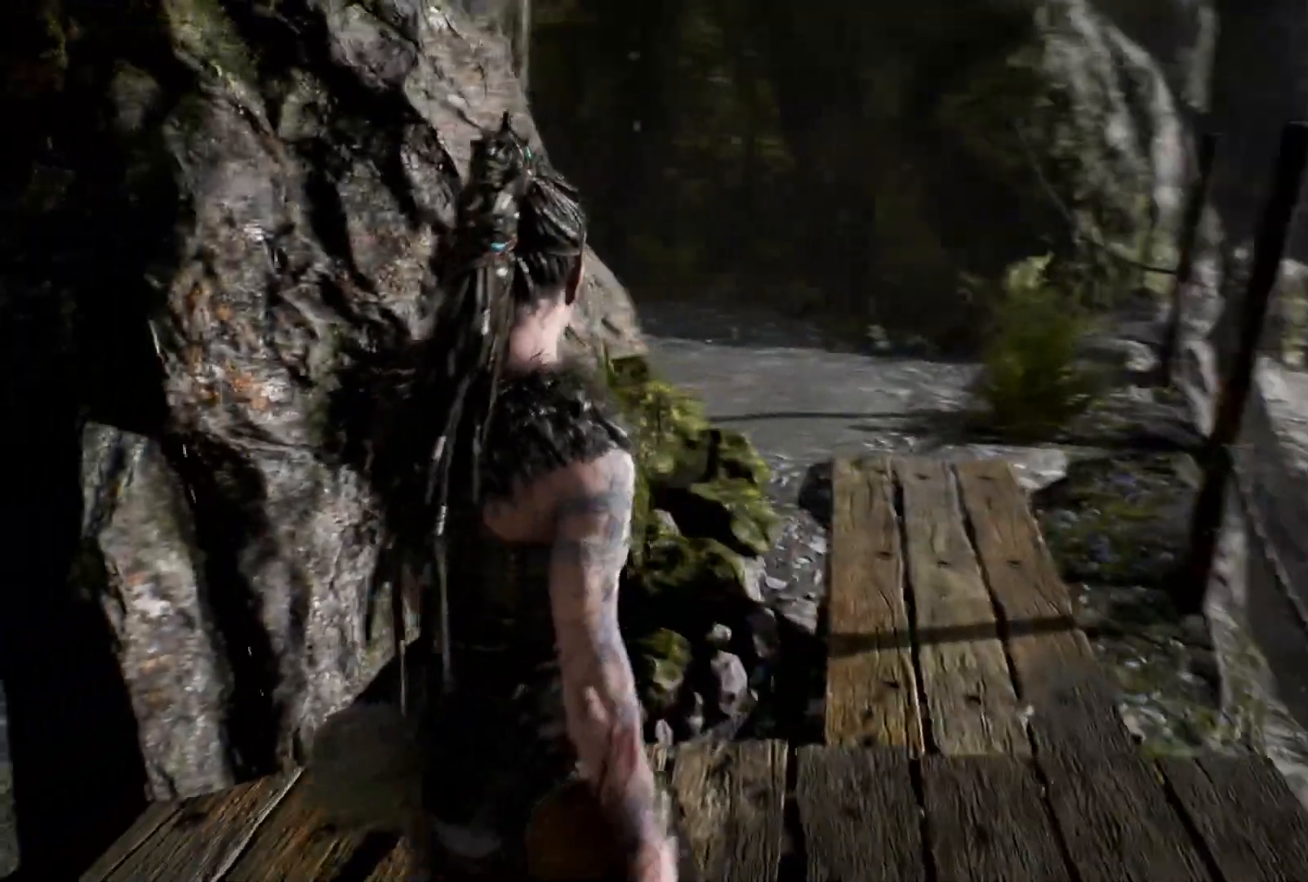
{"dt_ms": 500, "buttons": [], "left_stick": "up", "right_stick": "center", "events": [[333, "left_stick", "up"]]}
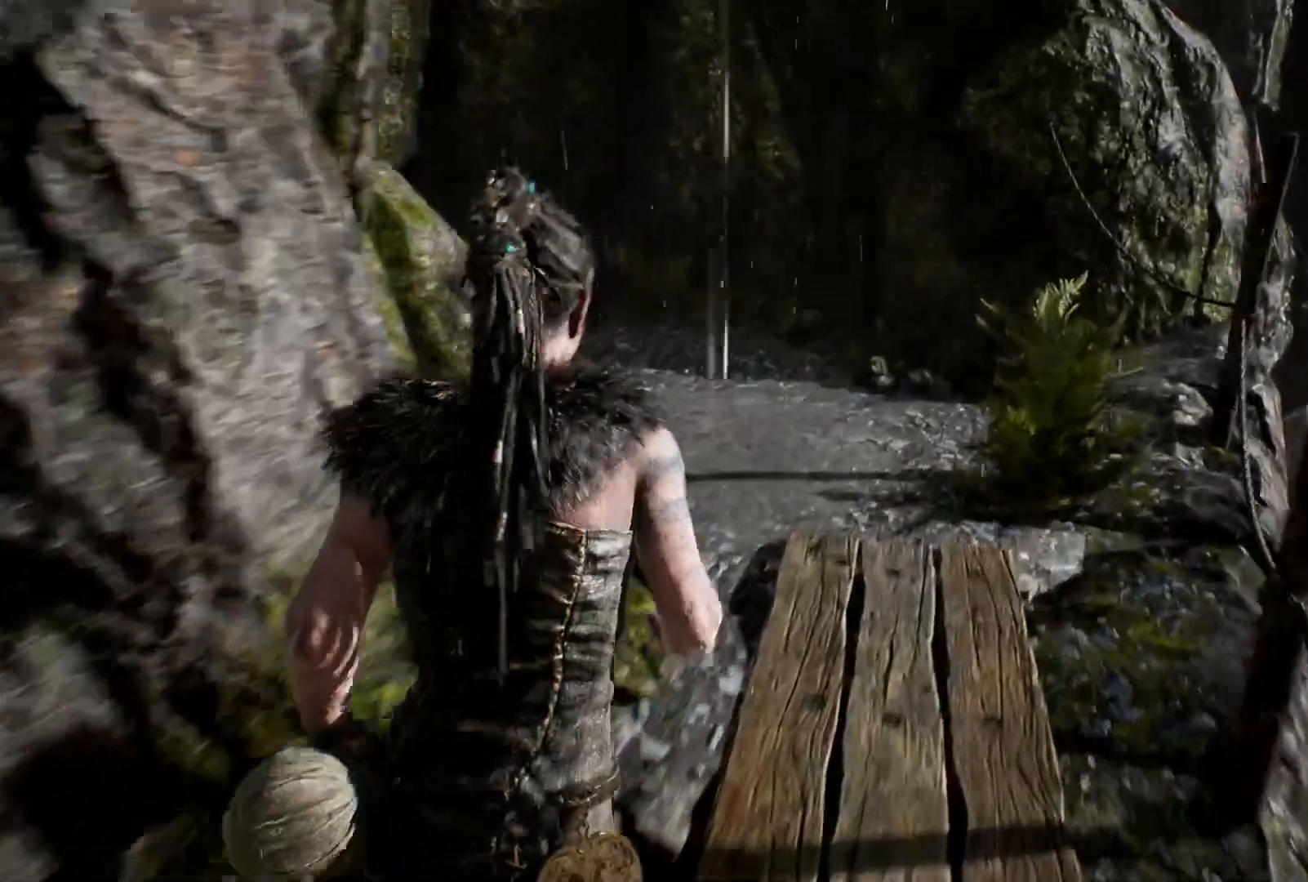
{"dt_ms": 500, "buttons": [], "left_stick": "up-right", "right_stick": "left", "events": [[200, "right_stick", "left"], [233, "left_stick", "up-right"]]}
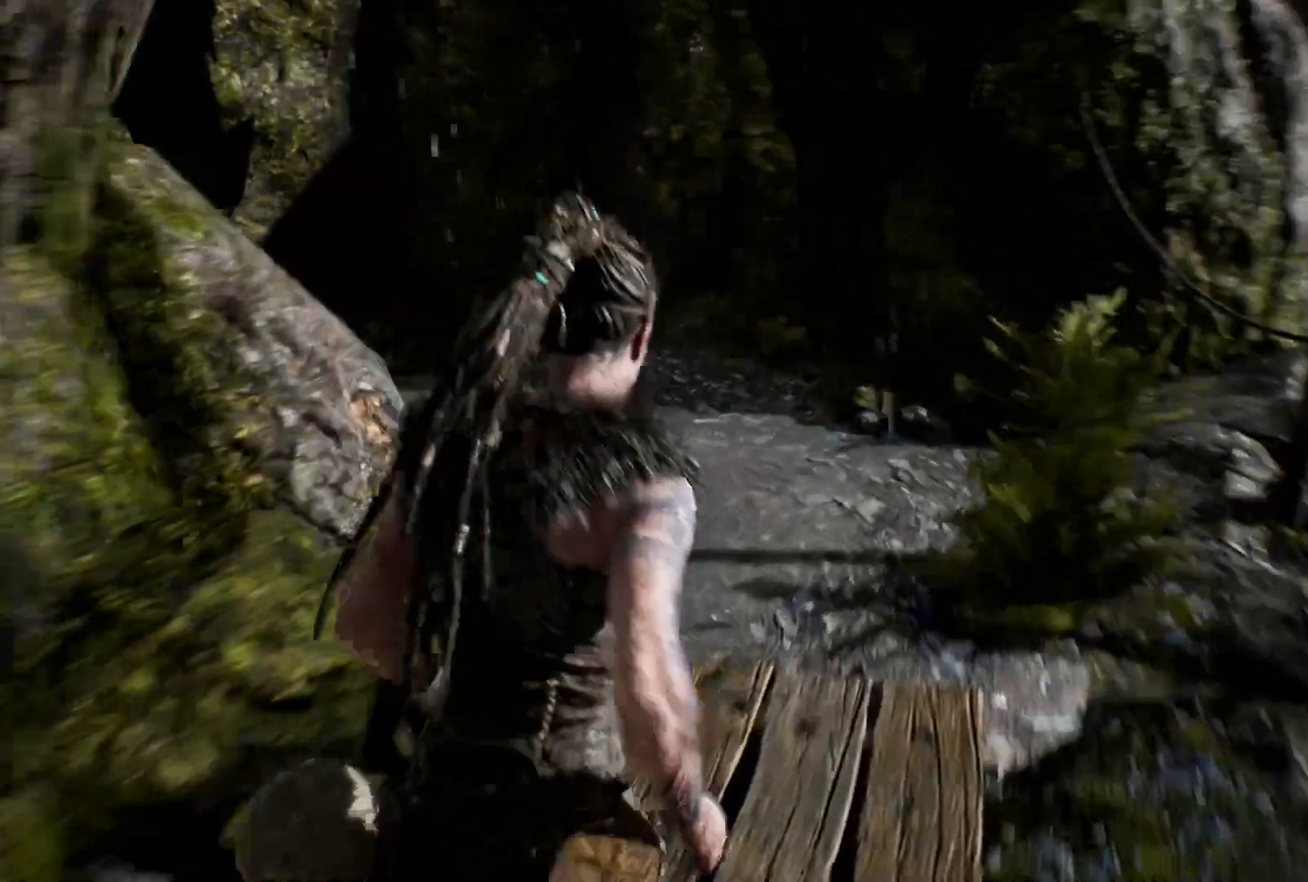
{"dt_ms": 500, "buttons": [], "left_stick": "up-right", "right_stick": "left", "events": []}
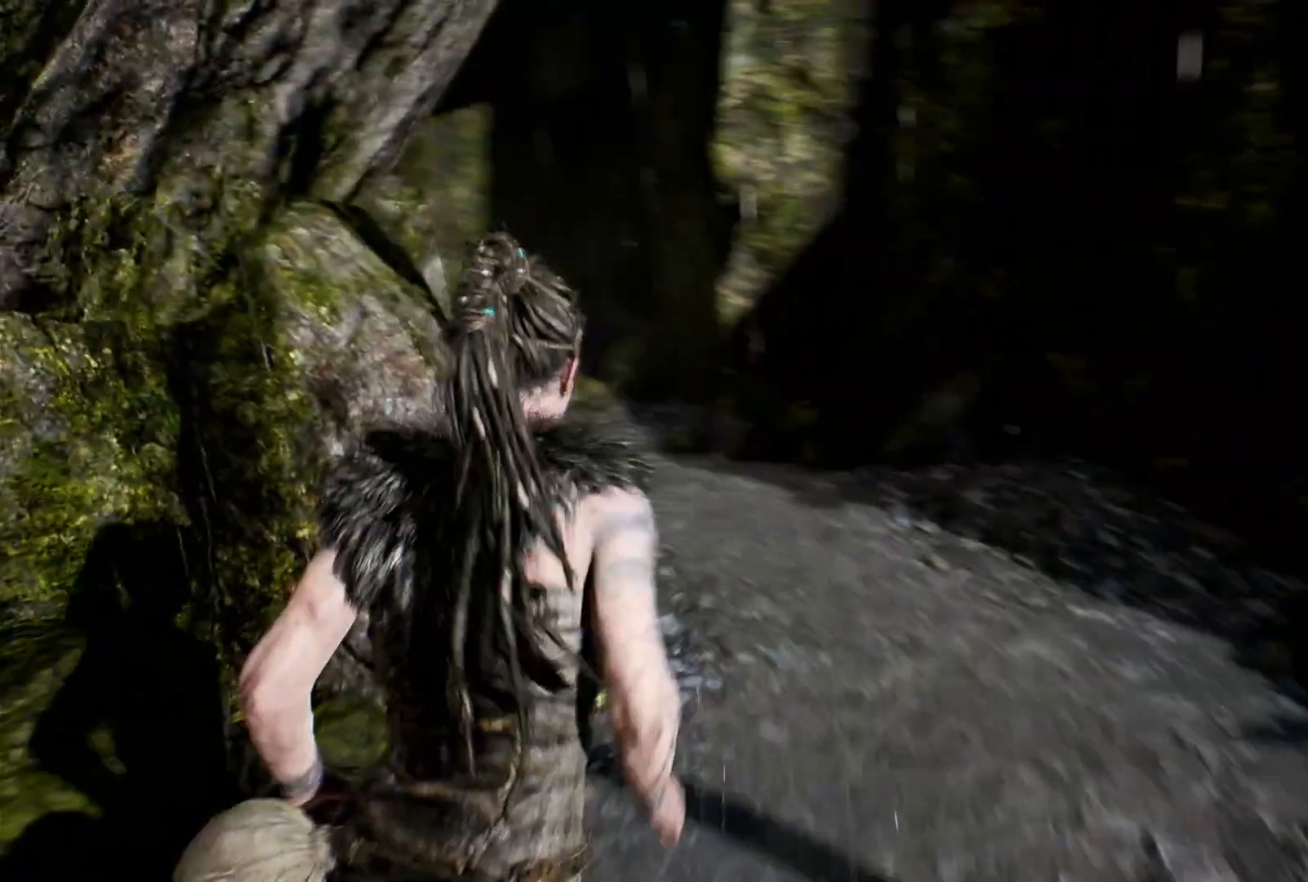
{"dt_ms": 500, "buttons": [], "left_stick": "up-right", "right_stick": "left", "events": []}
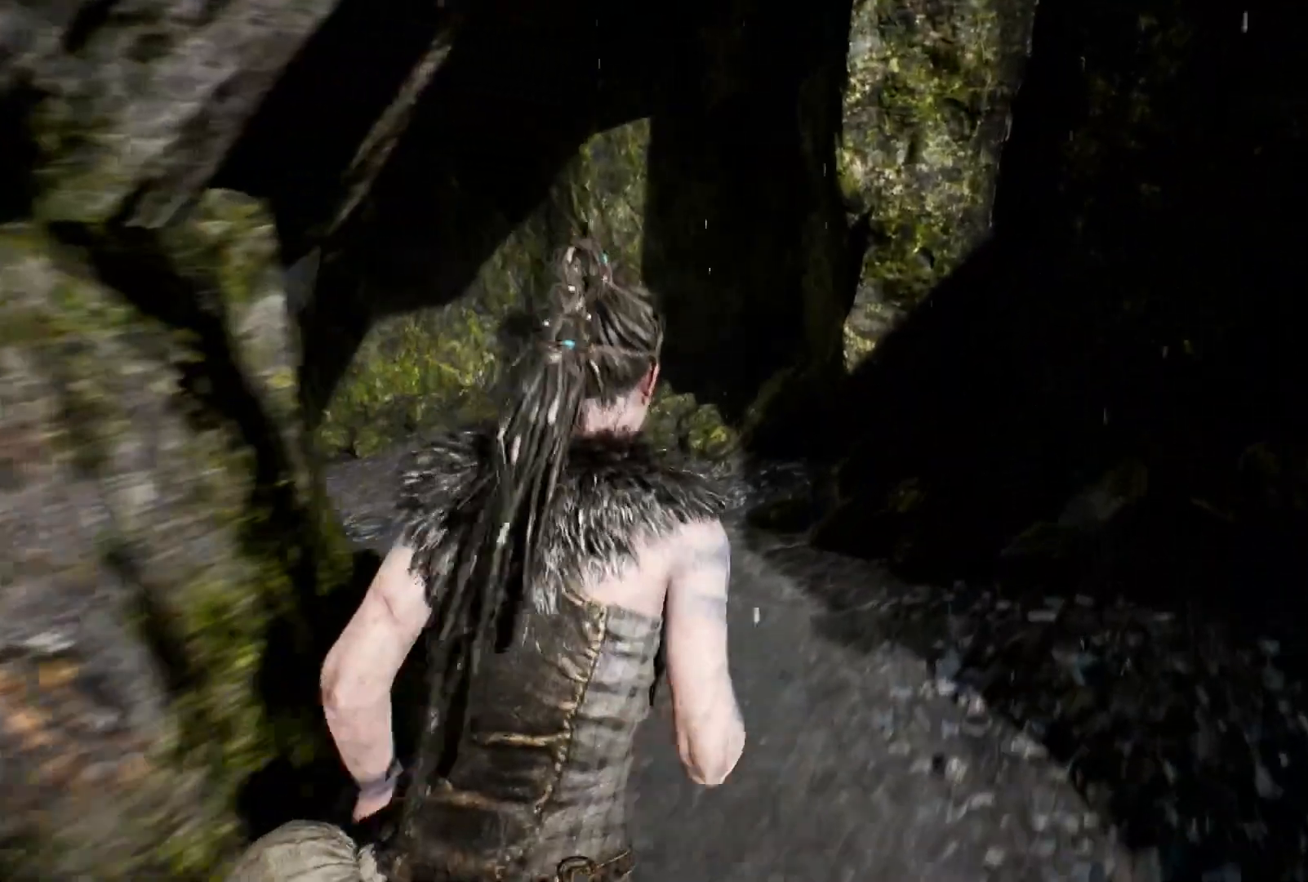
{"dt_ms": 500, "buttons": [], "left_stick": "up-right", "right_stick": "center", "events": [[500, "right_stick", "center"]]}
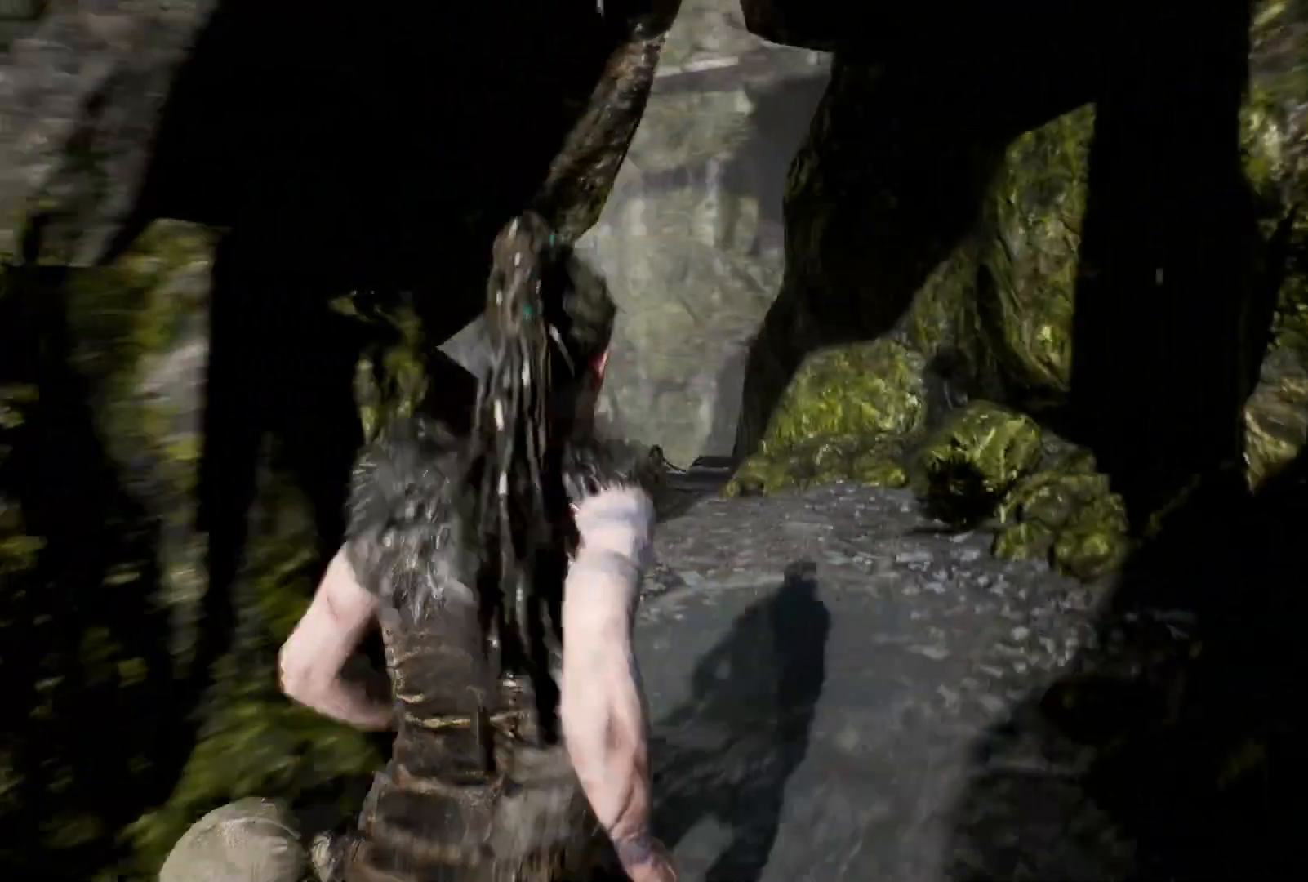
{"dt_ms": 500, "buttons": [], "left_stick": "up-right", "right_stick": "left", "events": [[100, "right_stick", "left"]]}
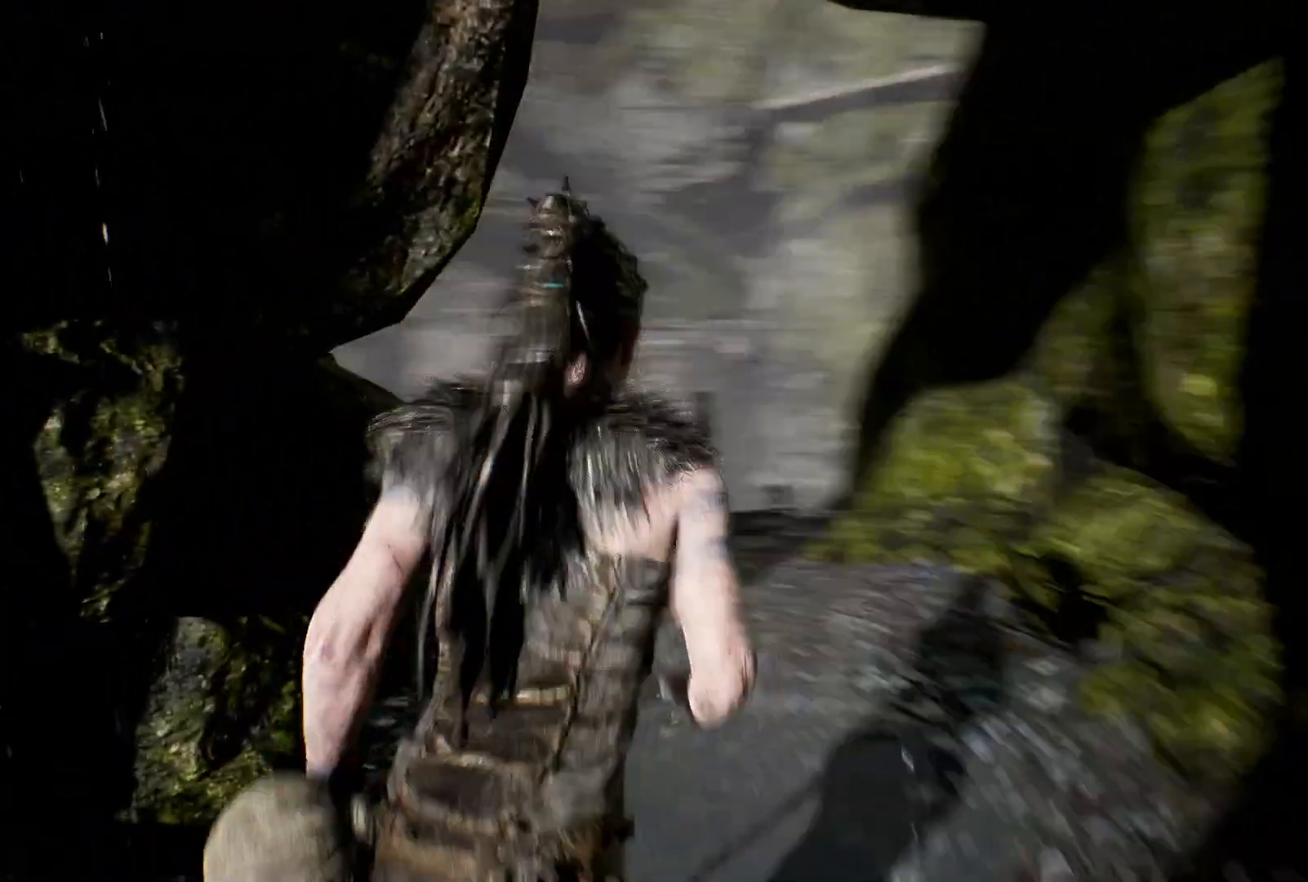
{"dt_ms": 500, "buttons": [], "left_stick": "up", "right_stick": "down-left", "events": [[117, "right_stick", "center"], [300, "right_stick", "left"], [367, "right_stick", "down-left"], [500, "left_stick", "up"]]}
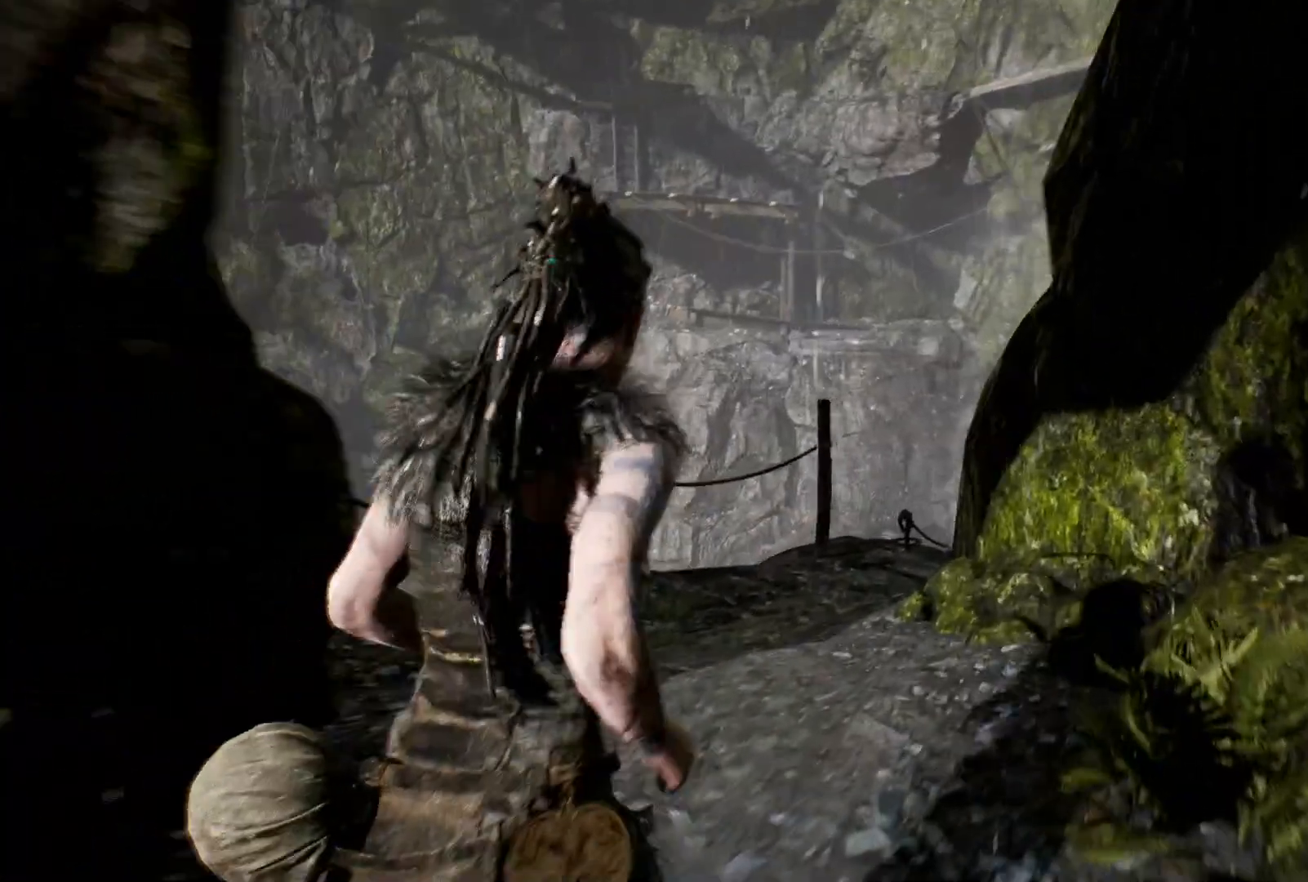
{"dt_ms": 500, "buttons": [], "left_stick": "up", "right_stick": "center", "events": [[300, "right_stick", "left"], [500, "right_stick", "center"]]}
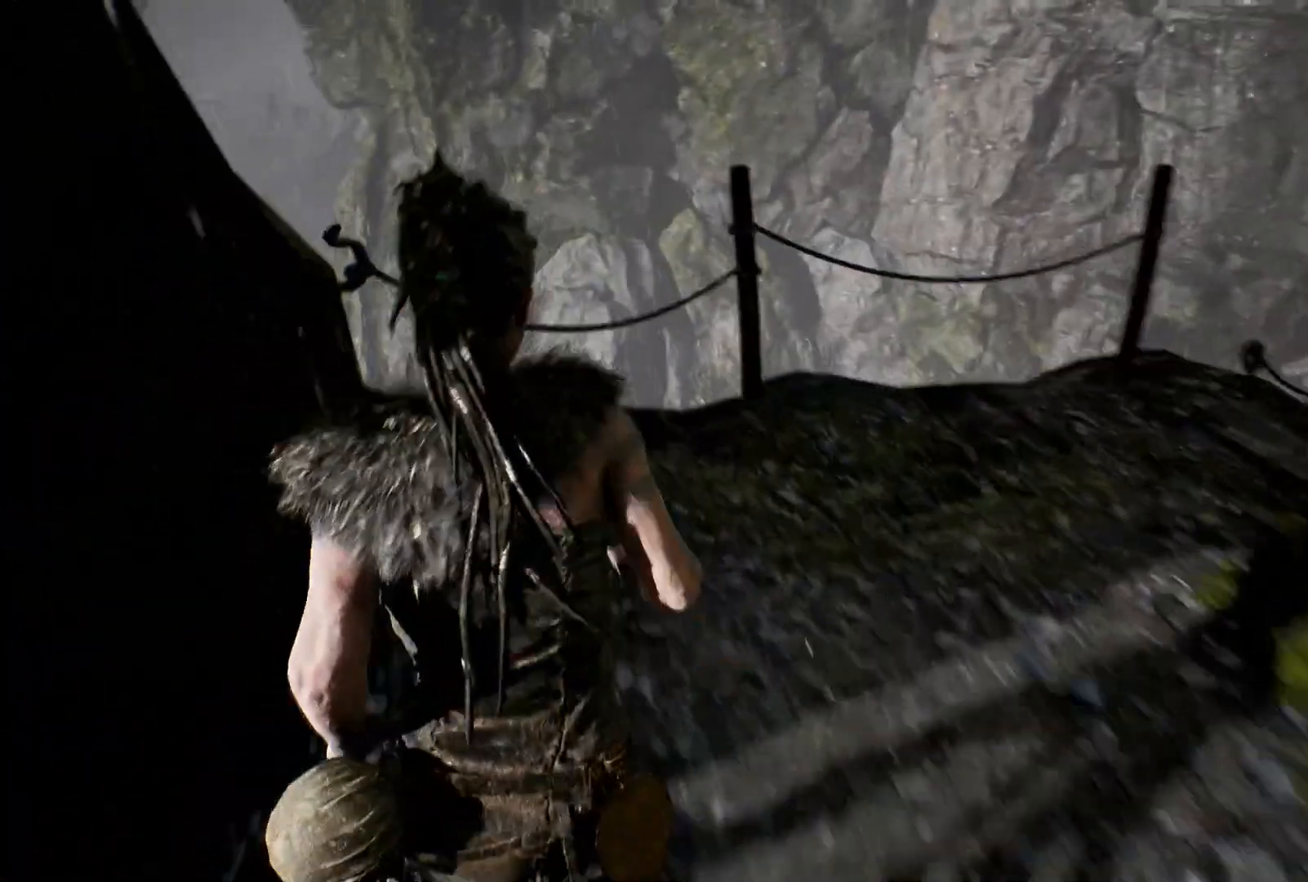
{"dt_ms": 500, "buttons": [], "left_stick": "up", "right_stick": "right"}
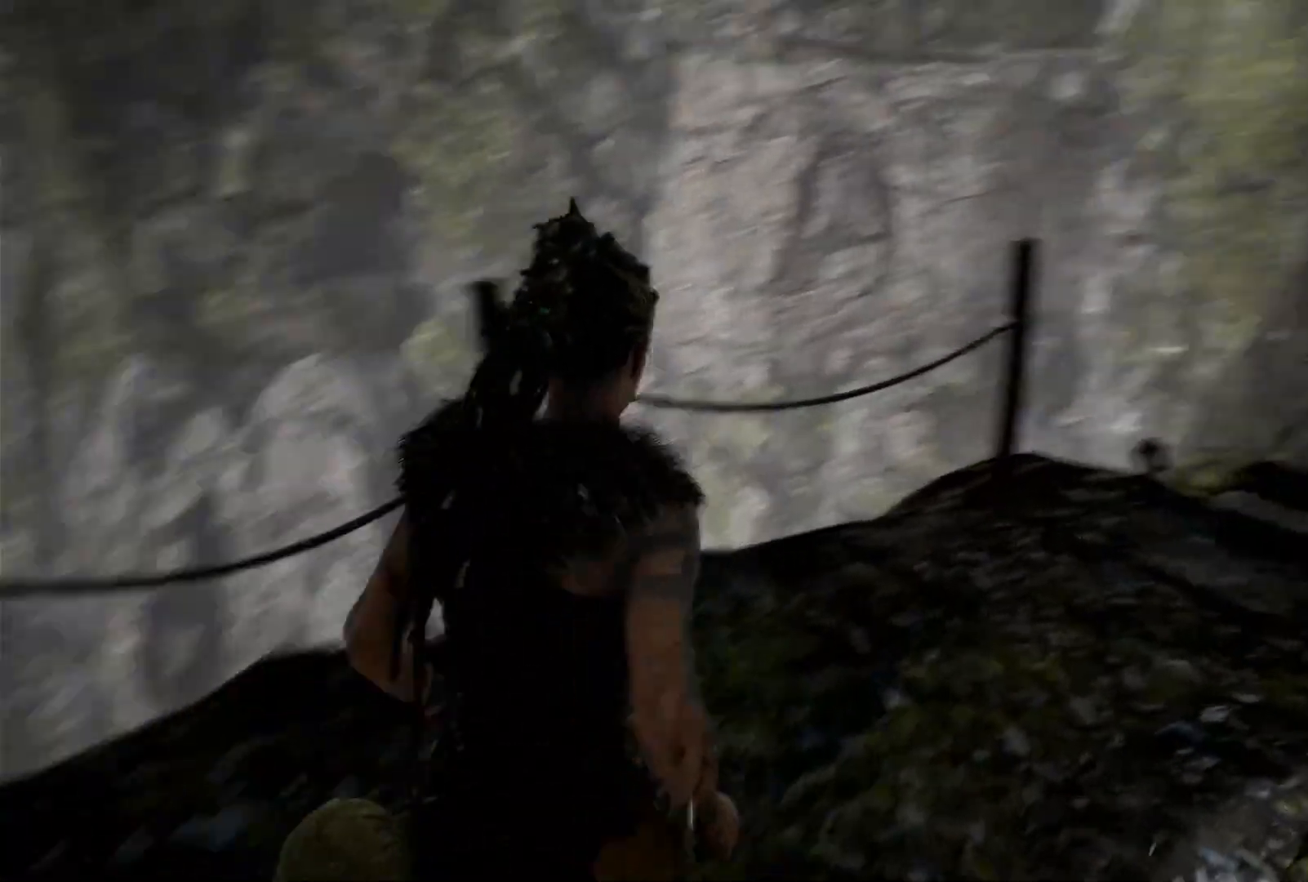
{"dt_ms": 500, "buttons": [], "left_stick": "up", "right_stick": "right", "events": []}
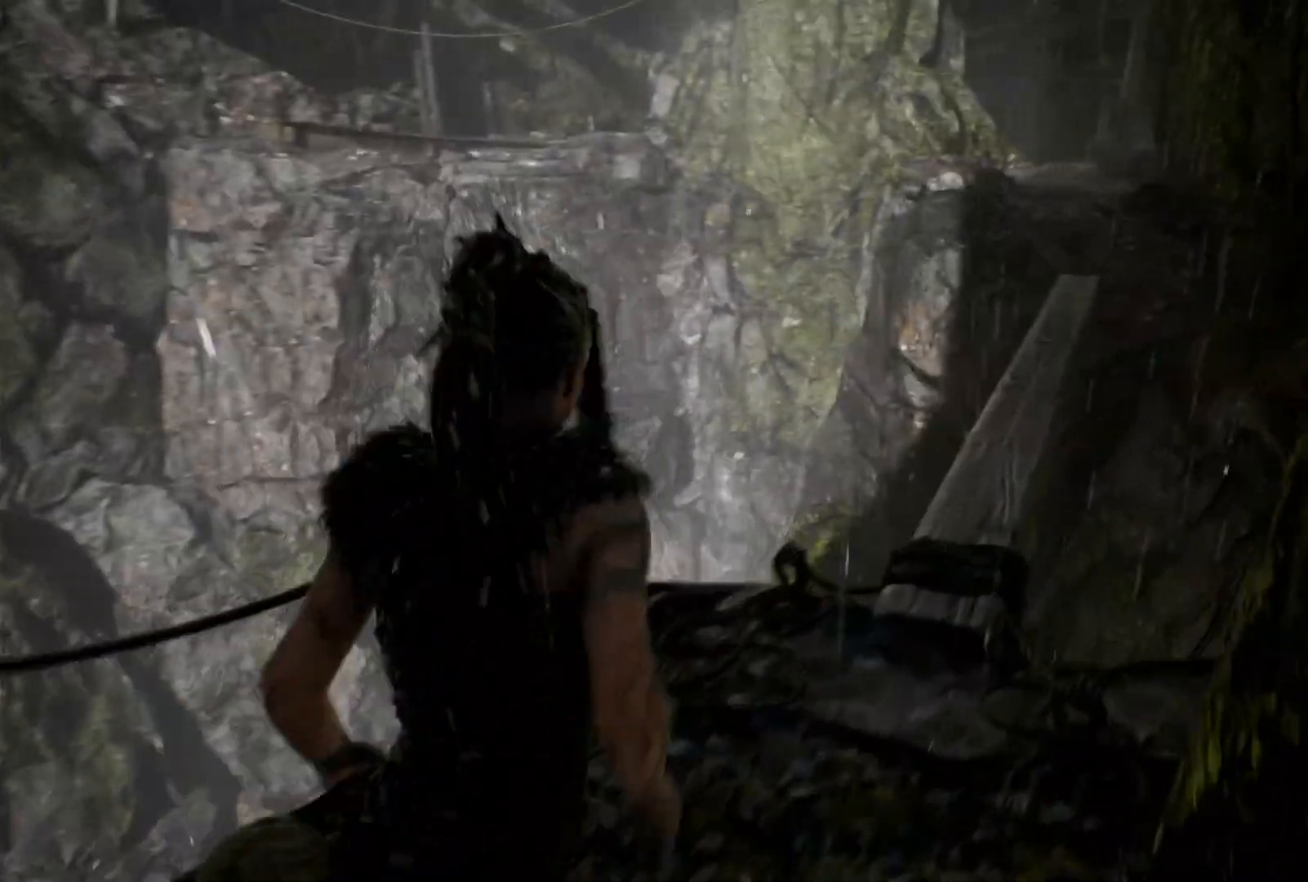
{"dt_ms": 500, "buttons": [], "left_stick": "up-left", "right_stick": "center", "events": [[367, "right_stick", "center"], [500, "left_stick", "up-left"]]}
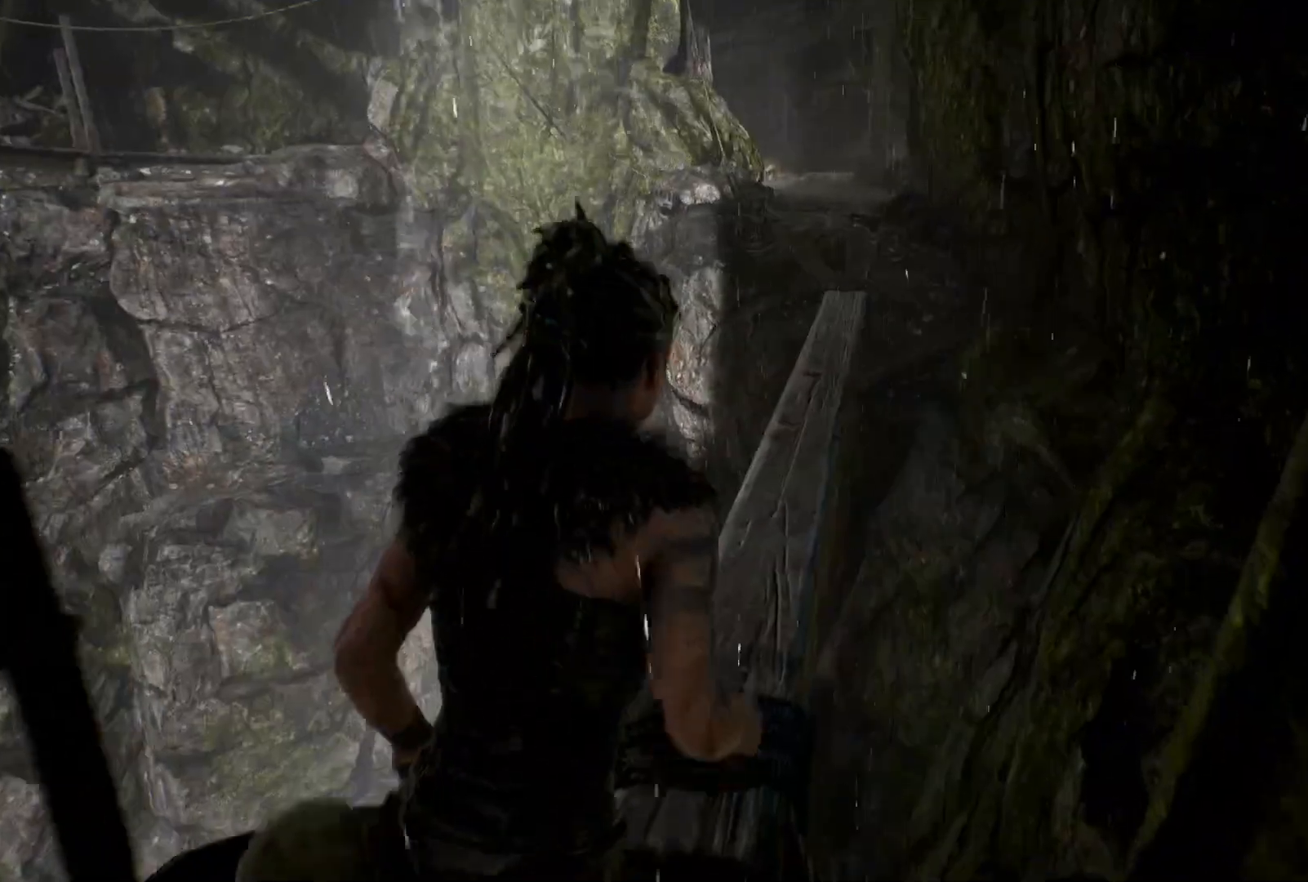
{"dt_ms": 500, "buttons": [], "left_stick": "up-left", "right_stick": "center", "events": [[100, "left_stick", "center"], [467, "left_stick", "up-left"]]}